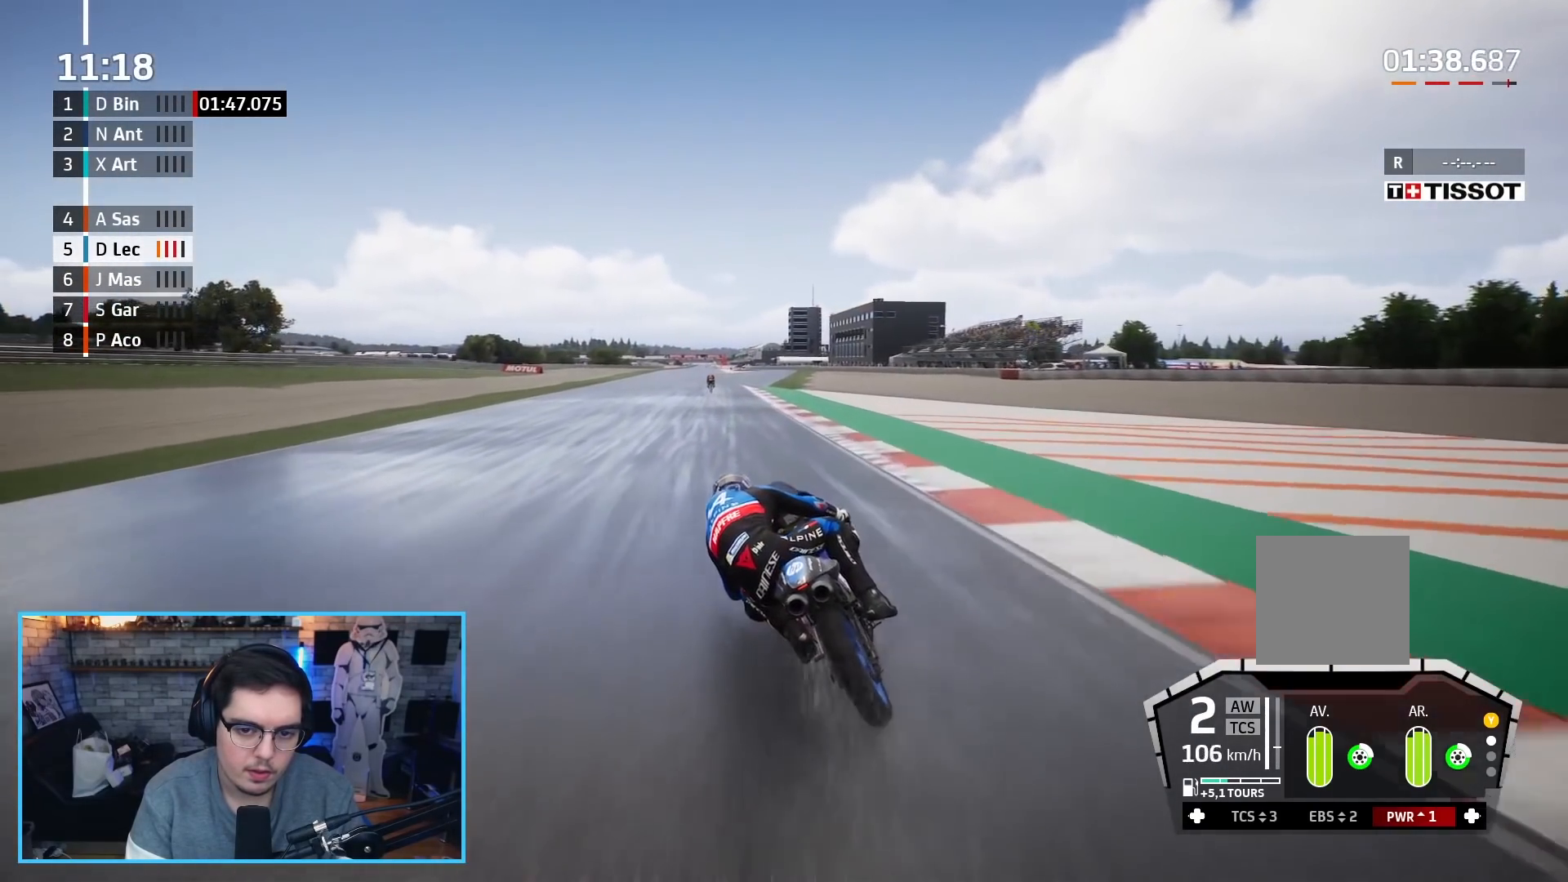
Gameplay with a controller (Xbox layout); each line is a JSON object with the inputs held at the frame after it. "events" lists button and stick changes between this image and that frame as [ms after this image, input, new state], when the widget could be followed in between.
{"buttons": ["R2"], "left_stick": "up", "right_stick": "center", "events": []}
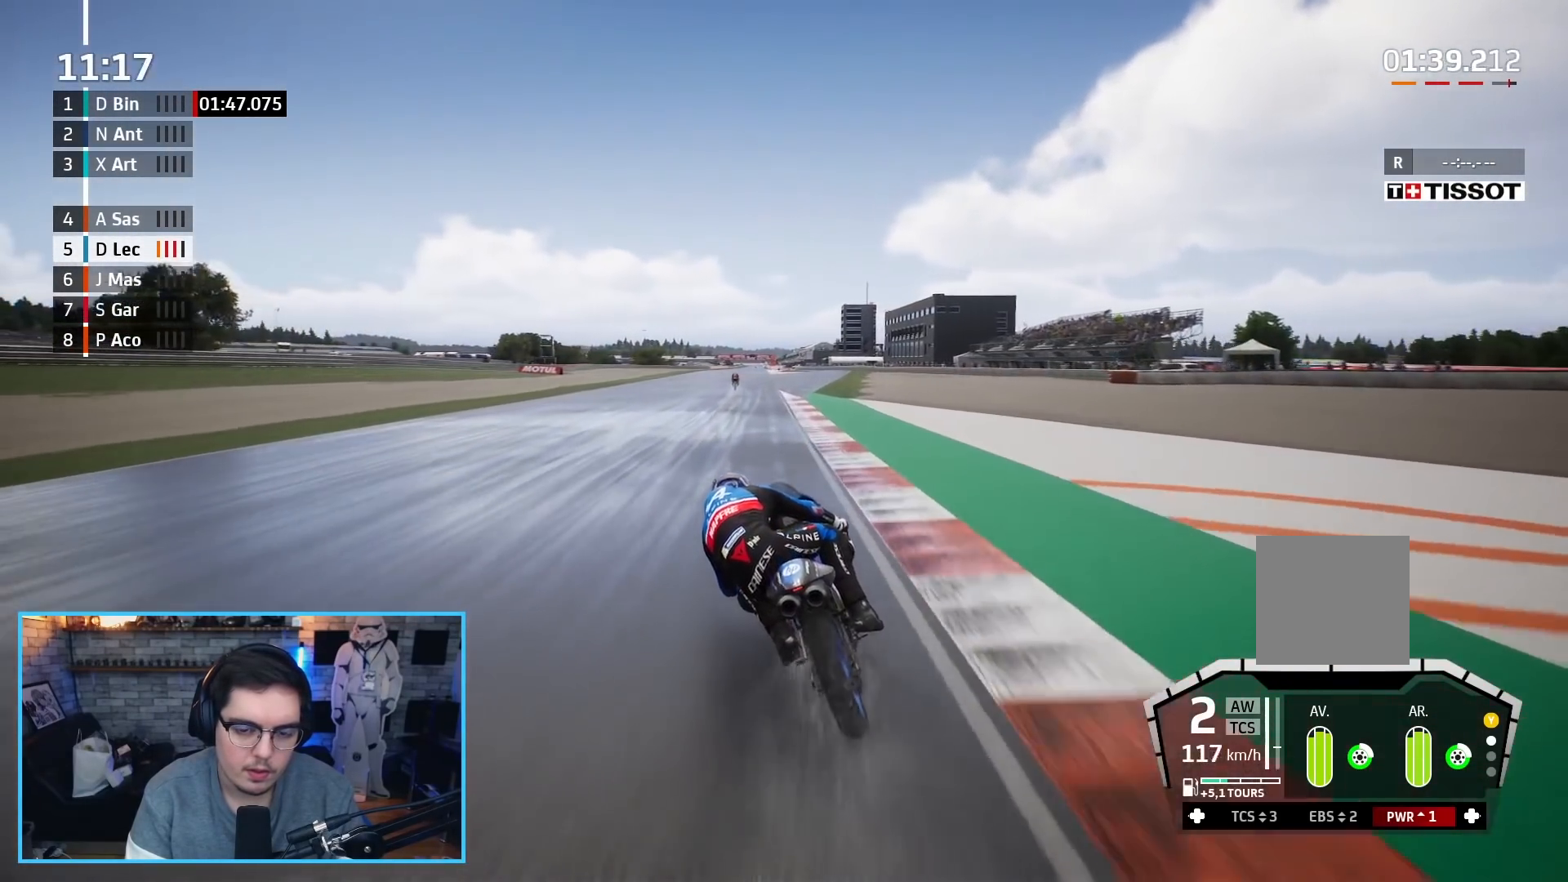
{"buttons": ["R2"], "left_stick": "up", "right_stick": "center", "events": [[117, "left_stick", "center"], [217, "B", "down"], [317, "B", "up"], [333, "left_stick", "up"]]}
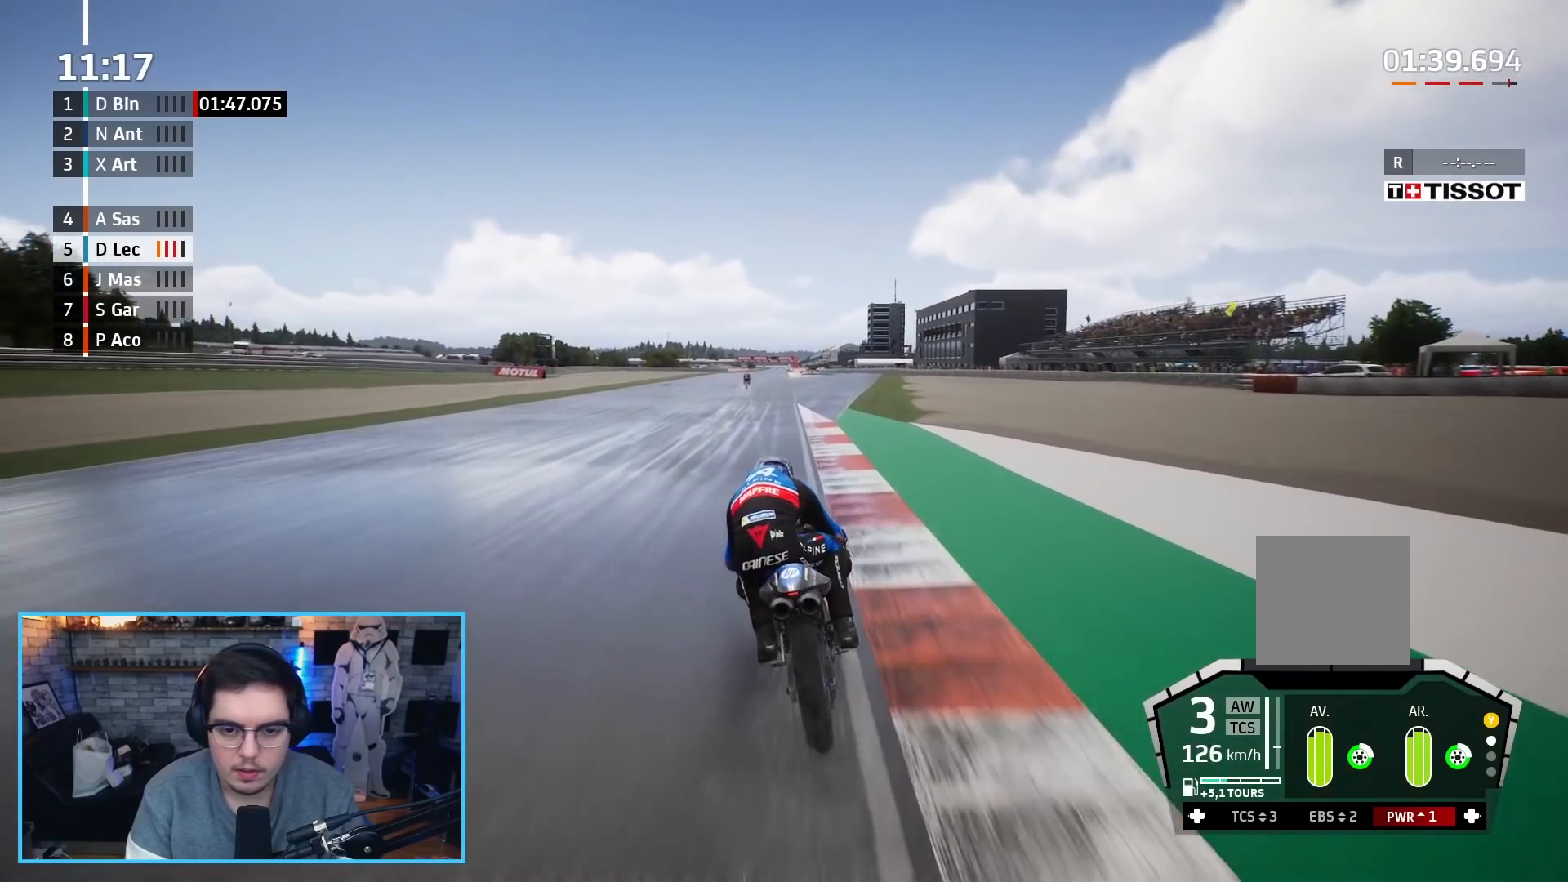
{"buttons": ["R2"], "left_stick": "up", "right_stick": "center", "events": []}
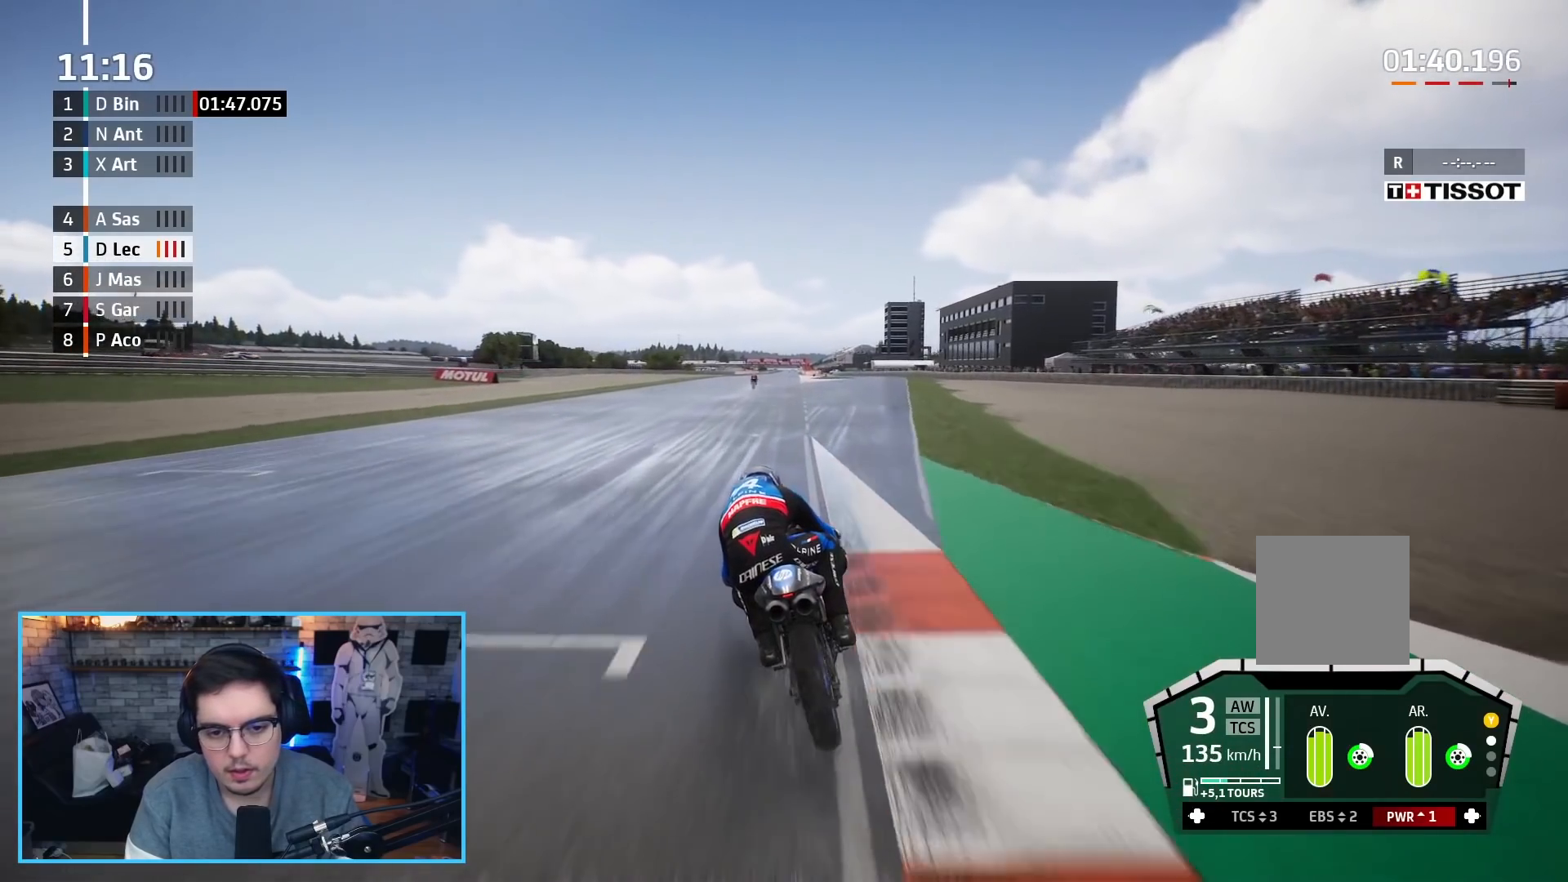
{"buttons": ["R2"], "left_stick": "up", "right_stick": "center", "events": []}
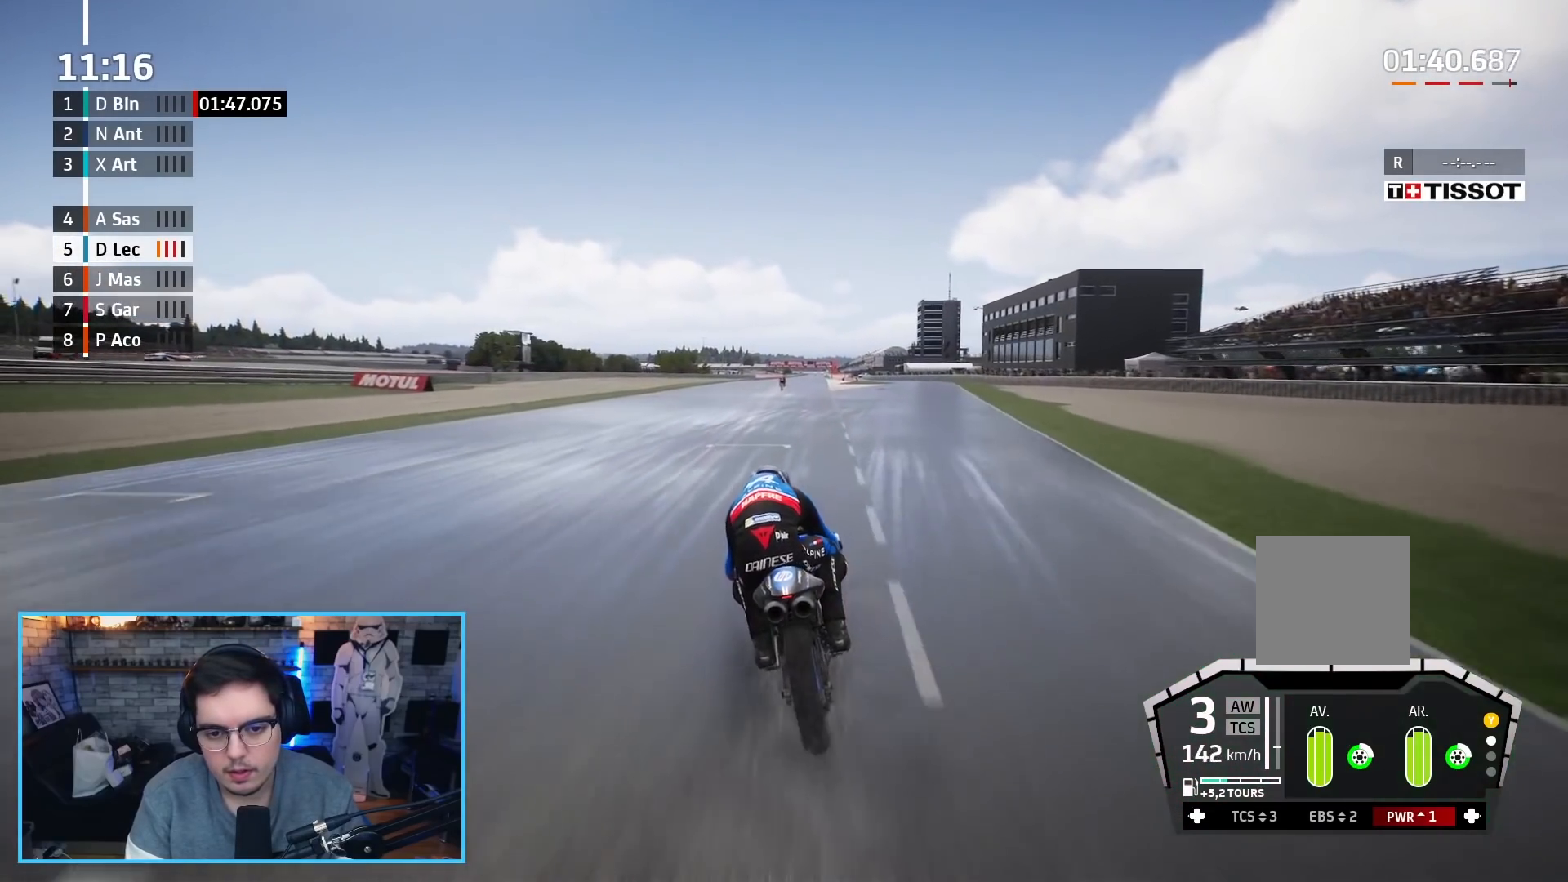
{"buttons": ["R2"], "left_stick": "up", "right_stick": "center", "events": []}
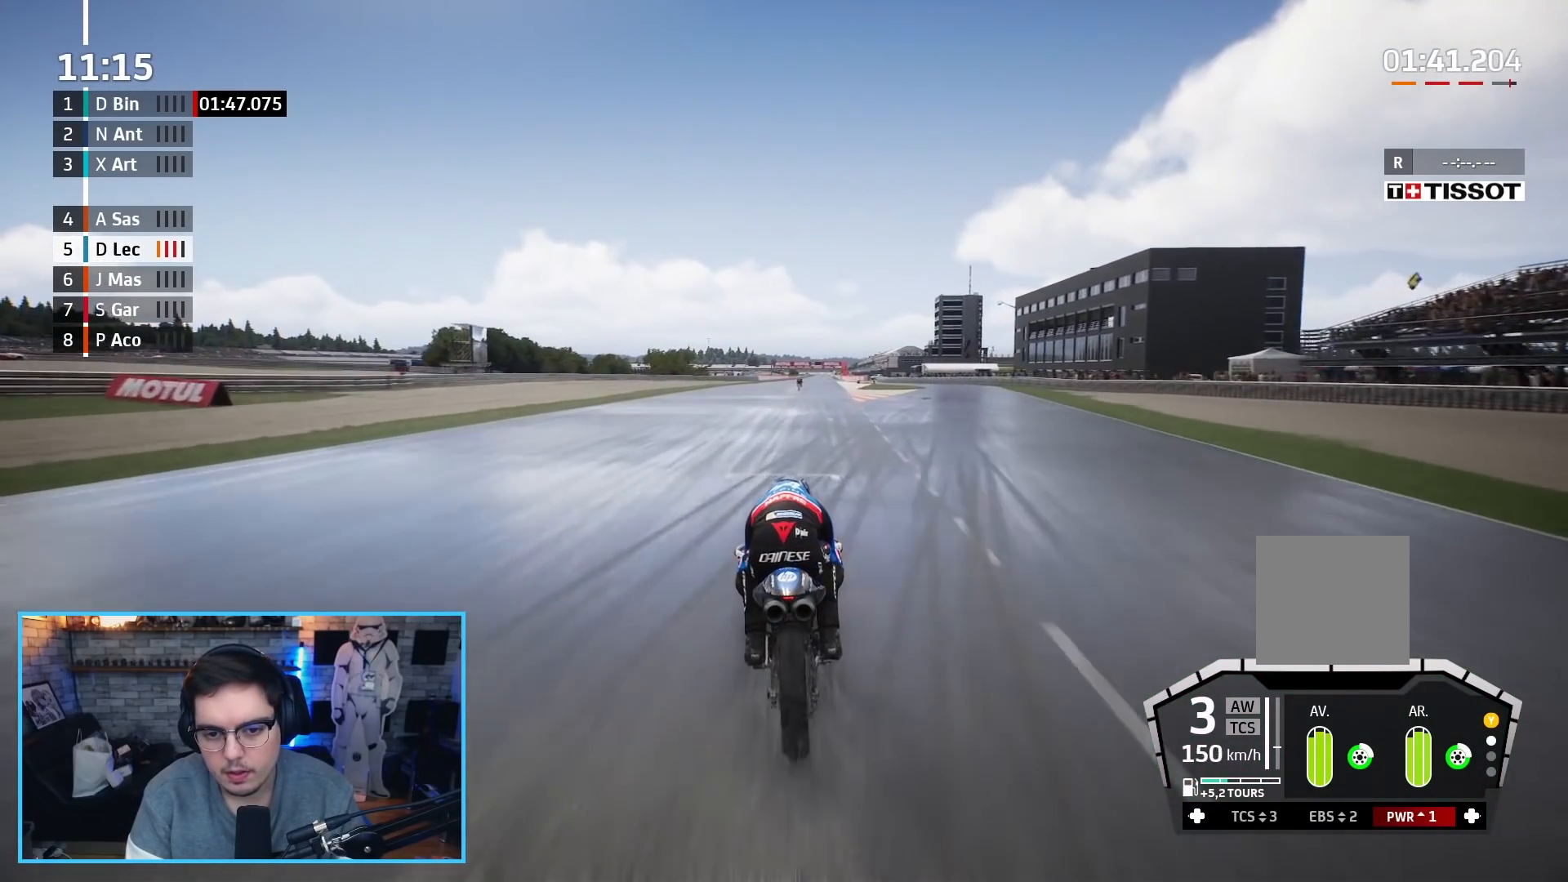
{"buttons": ["R2"], "left_stick": "up", "right_stick": "center", "events": []}
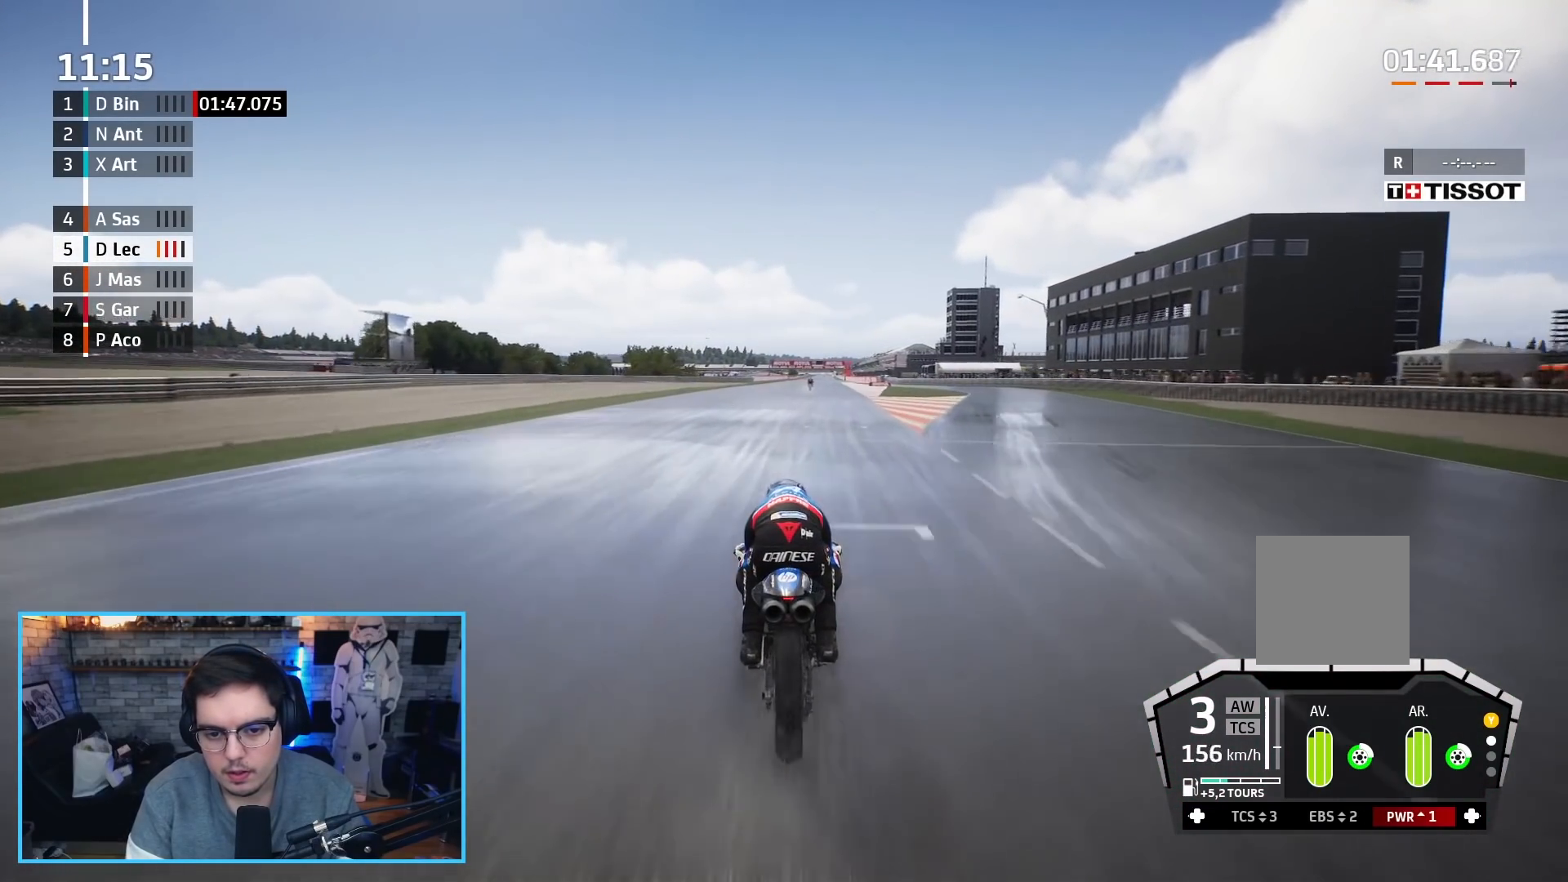
{"buttons": ["R2"], "left_stick": "up", "right_stick": "center", "events": [[200, "B", "down"], [317, "B", "up"]]}
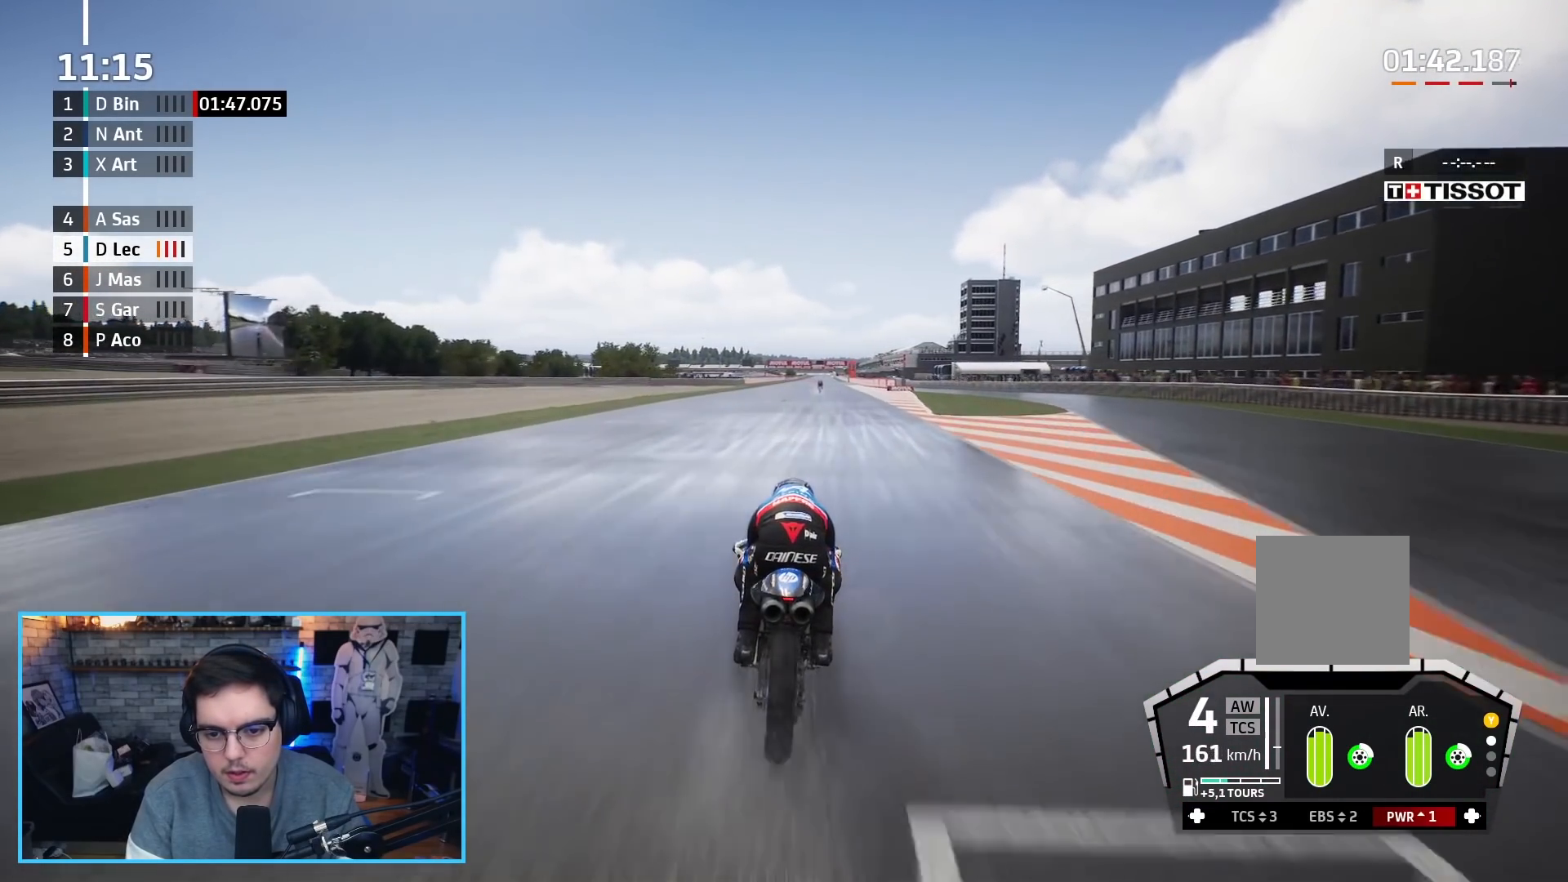
{"buttons": ["R2"], "left_stick": "up", "right_stick": "center", "events": []}
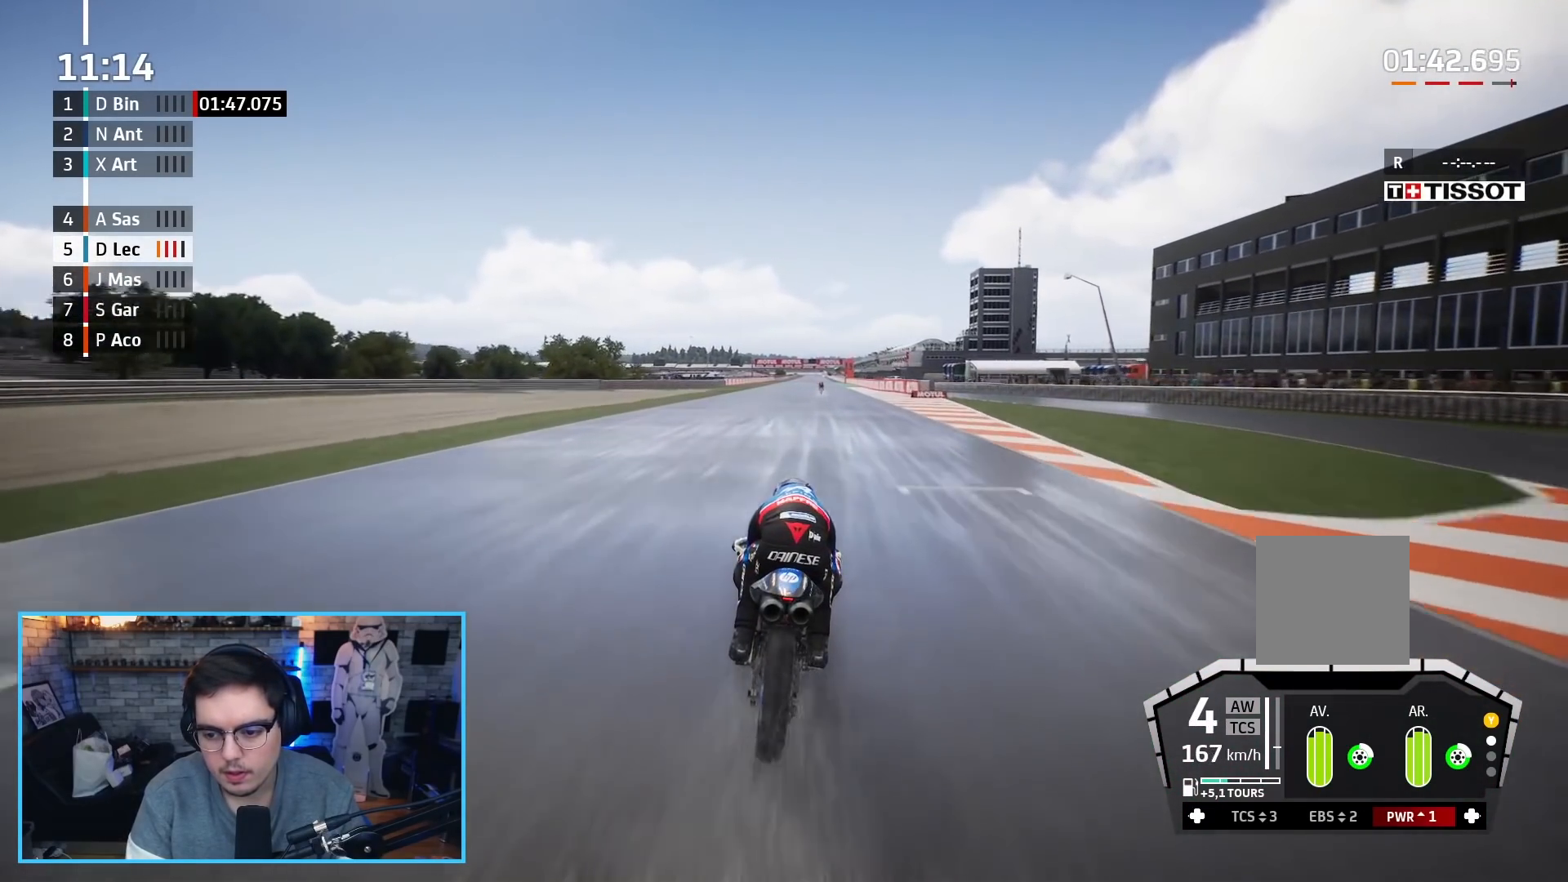
{"buttons": ["R2"], "left_stick": "center", "right_stick": "center", "events": [[483, "left_stick", "center"]]}
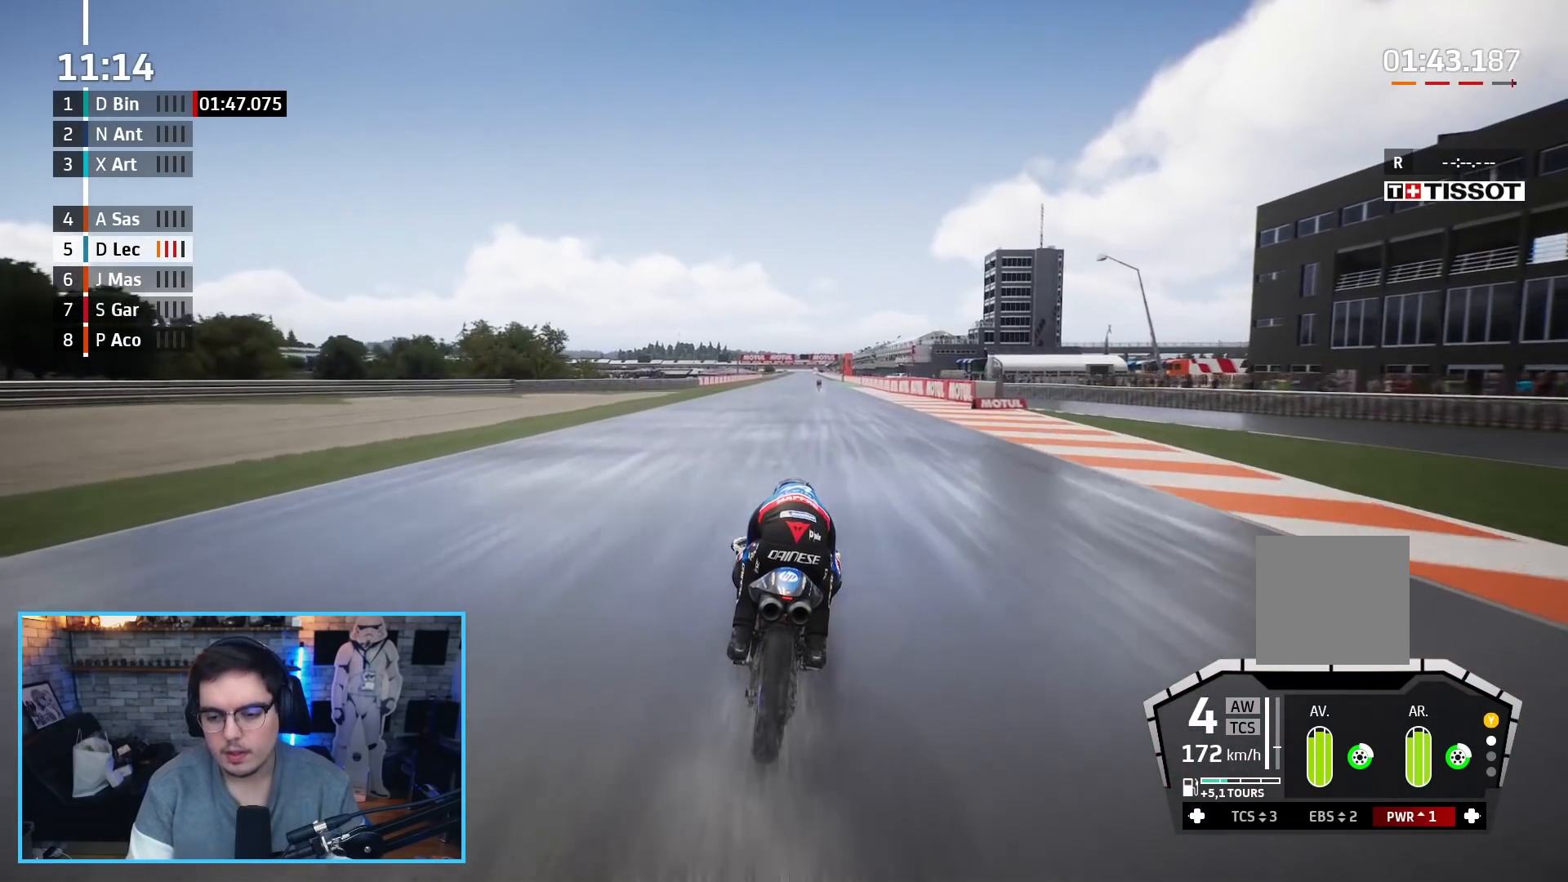
{"buttons": ["R2"], "left_stick": "center", "right_stick": "center", "events": [[167, "left_stick", "up-right"], [317, "left_stick", "center"]]}
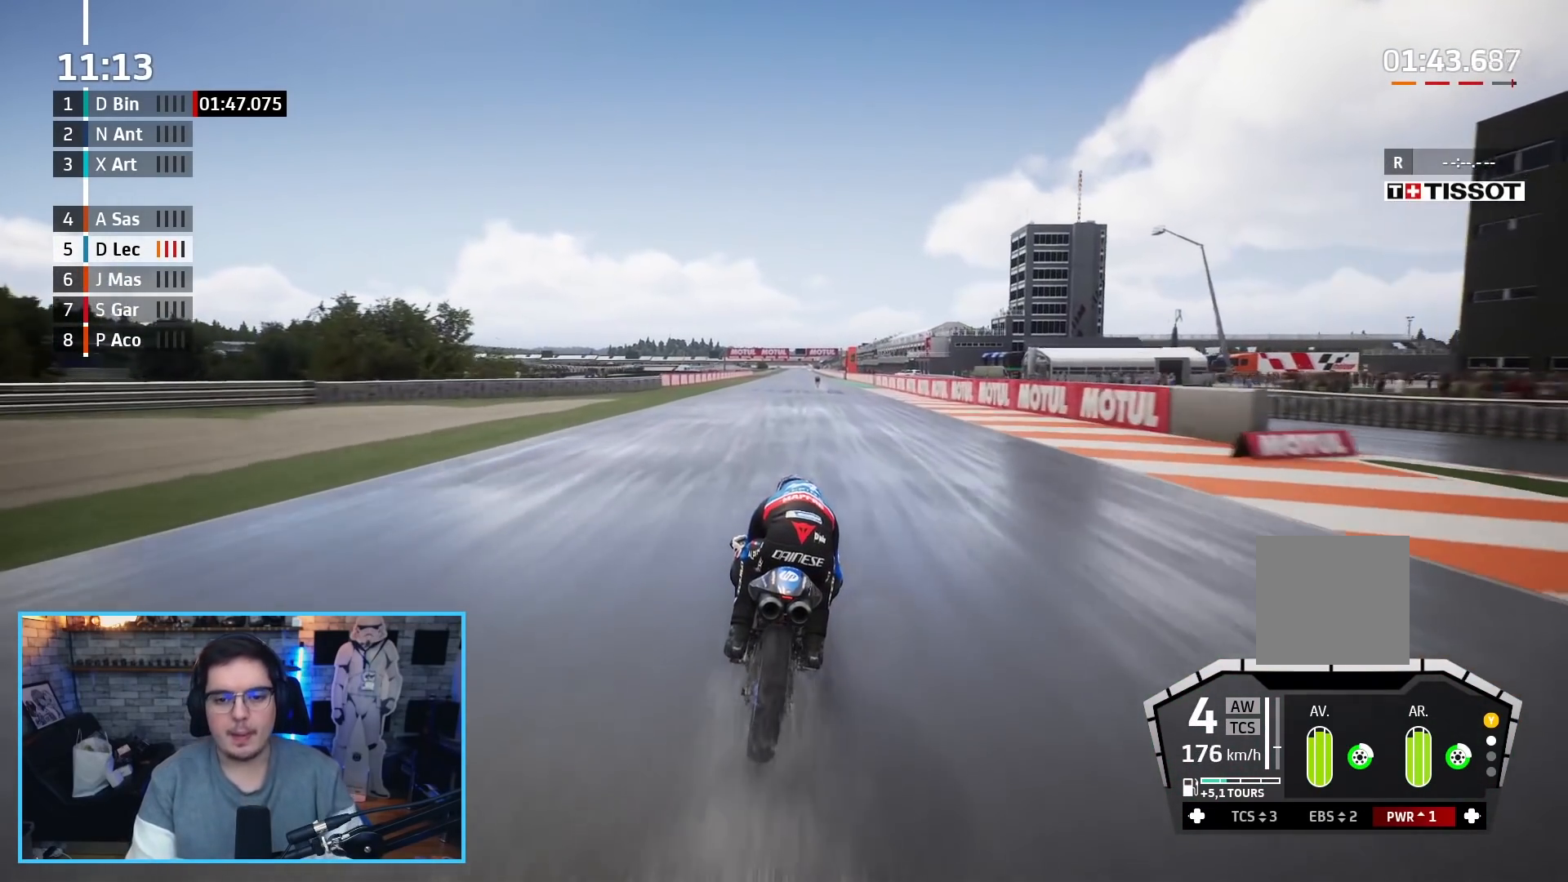
{"buttons": ["R2"], "left_stick": "center", "right_stick": "center", "events": [[183, "B", "down"], [300, "B", "up"]]}
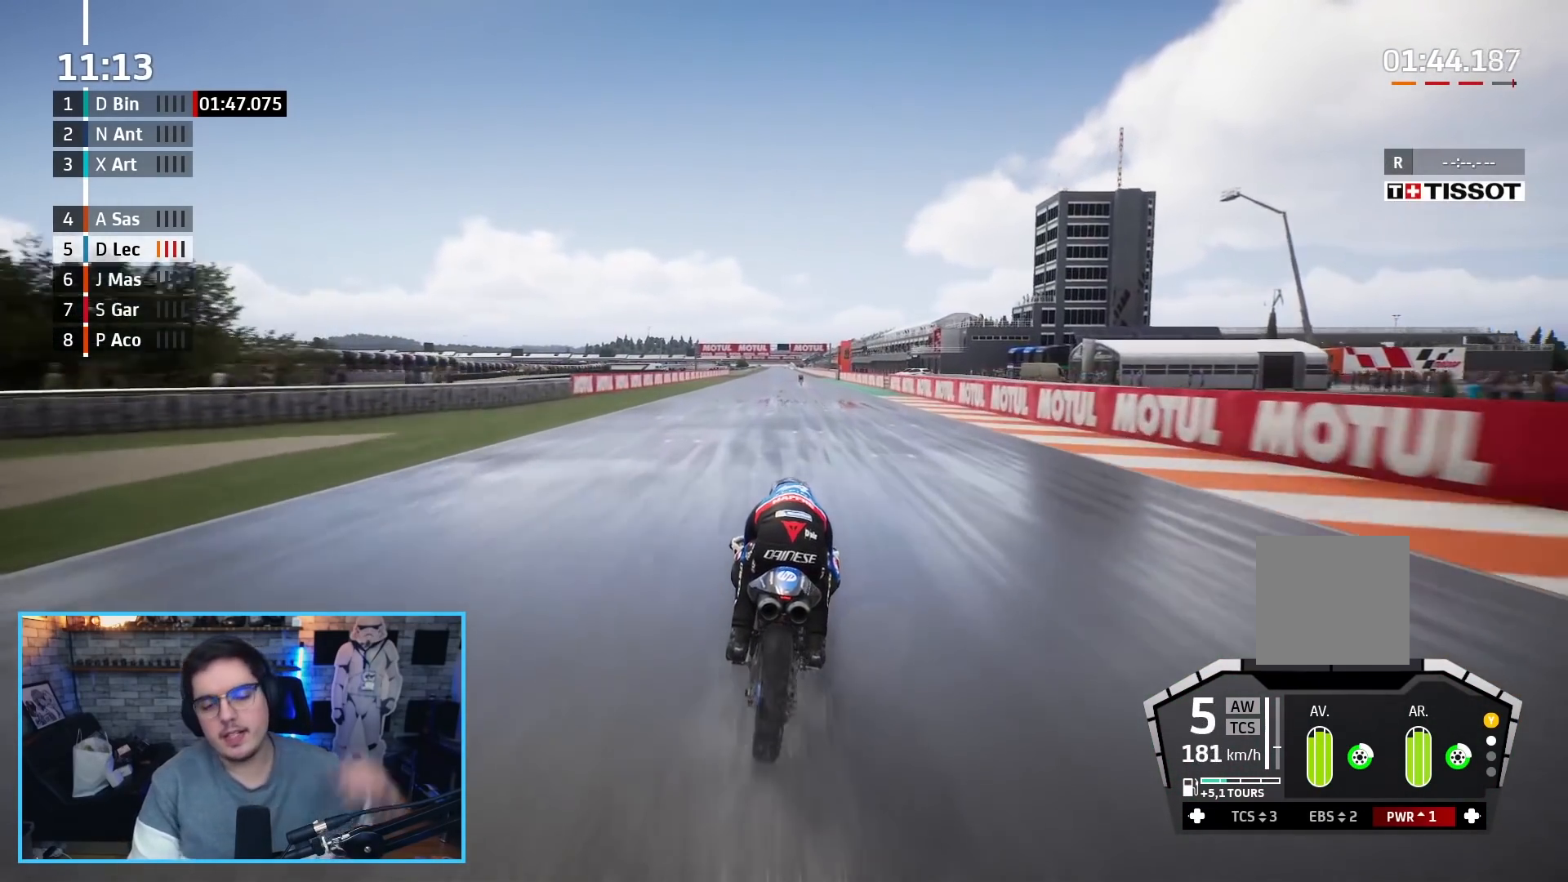
{"buttons": ["R2"], "left_stick": "center", "right_stick": "center", "events": []}
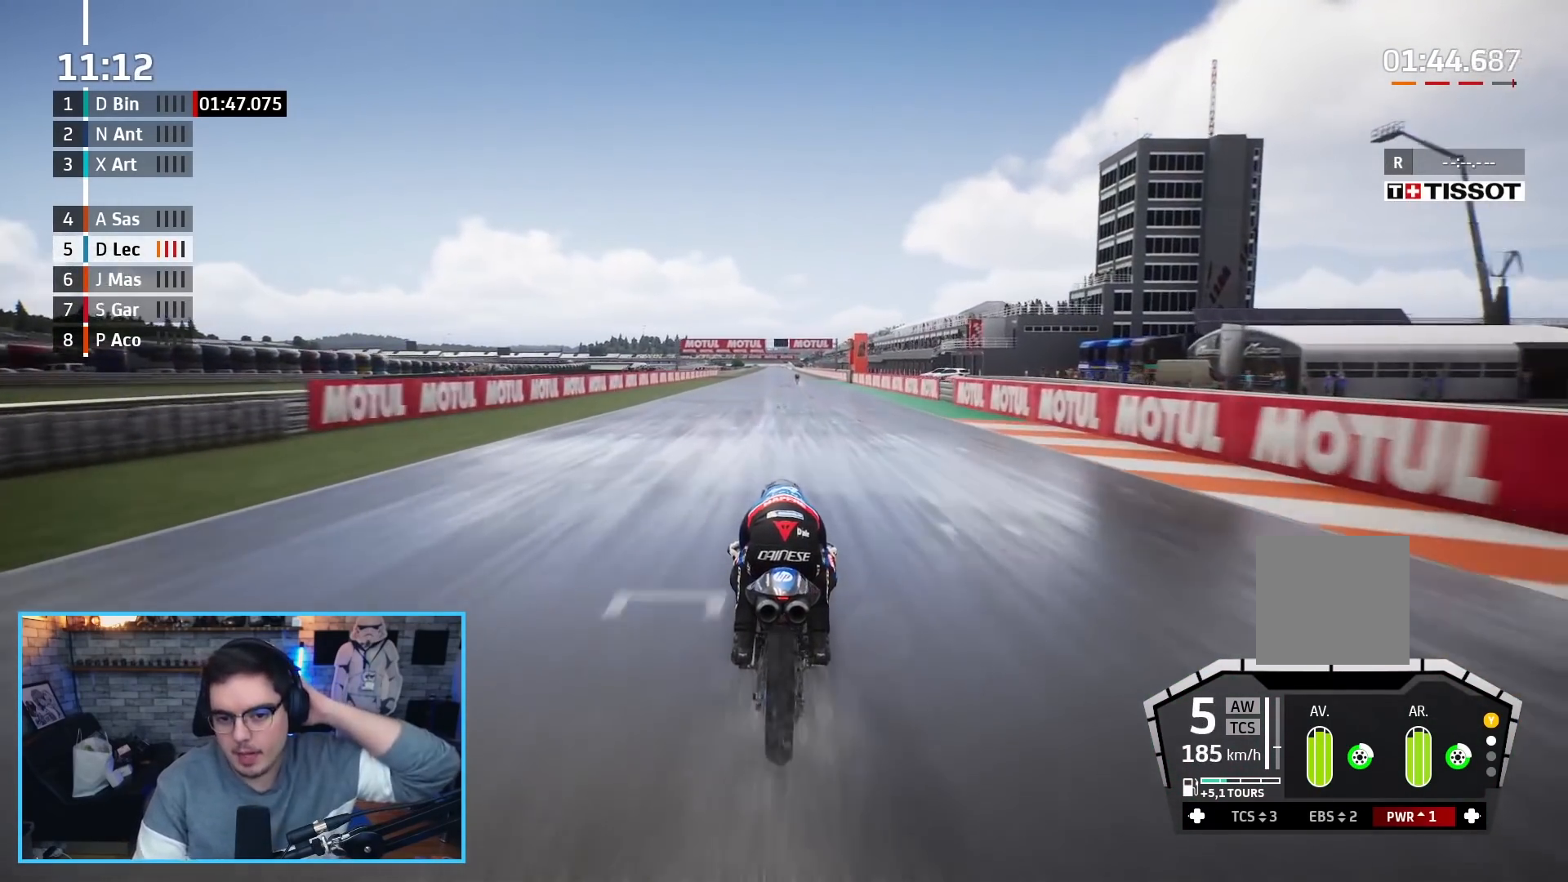
{"buttons": ["R2"], "left_stick": "center", "right_stick": "center", "events": []}
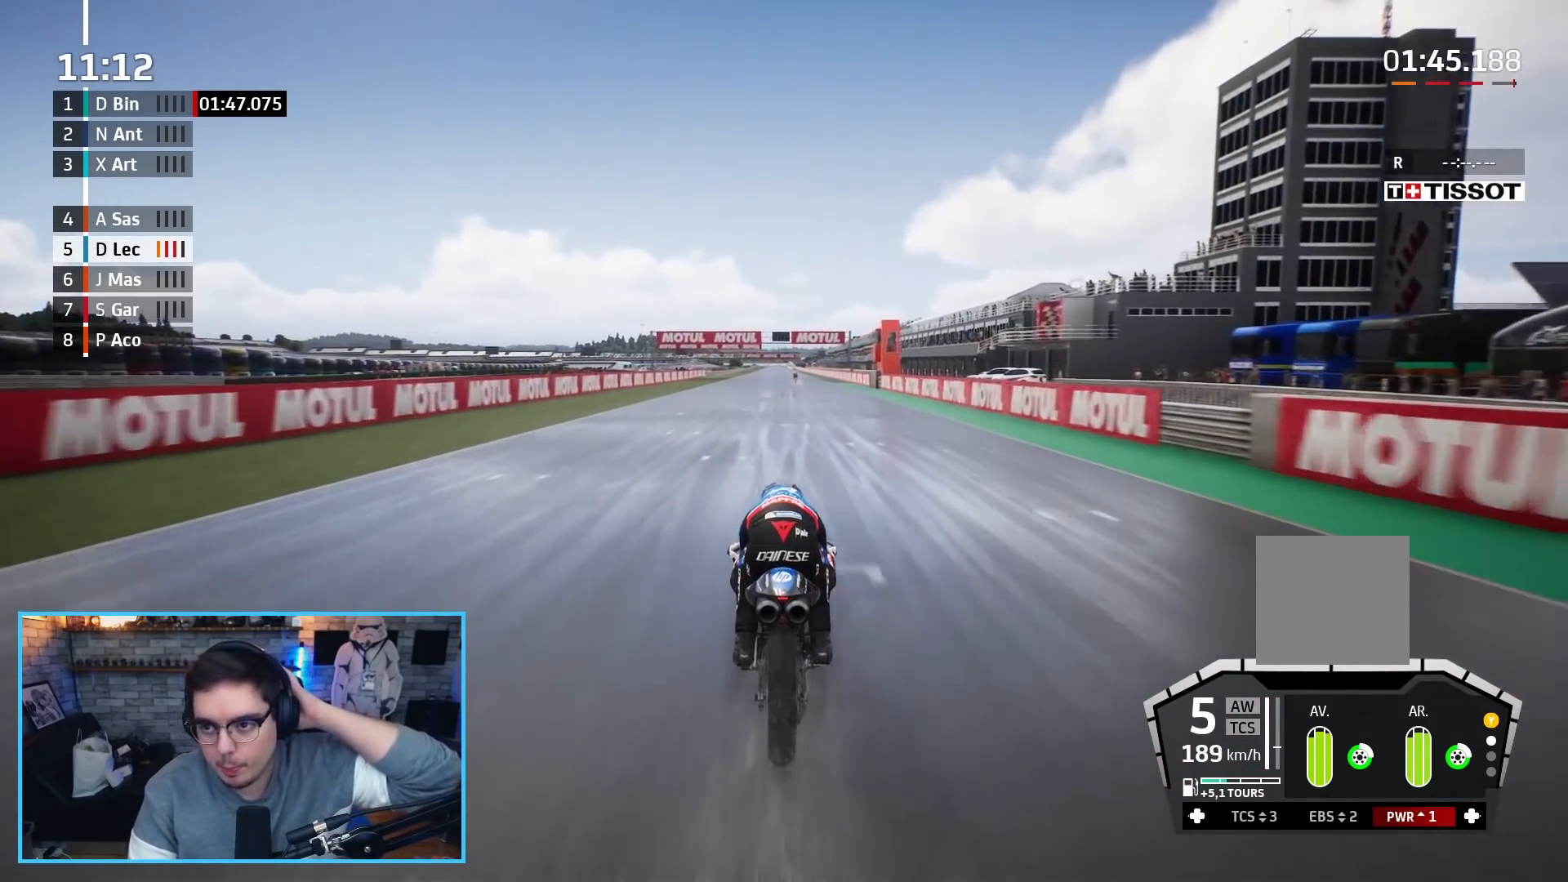
{"buttons": ["R2"], "left_stick": "center", "right_stick": "center", "events": []}
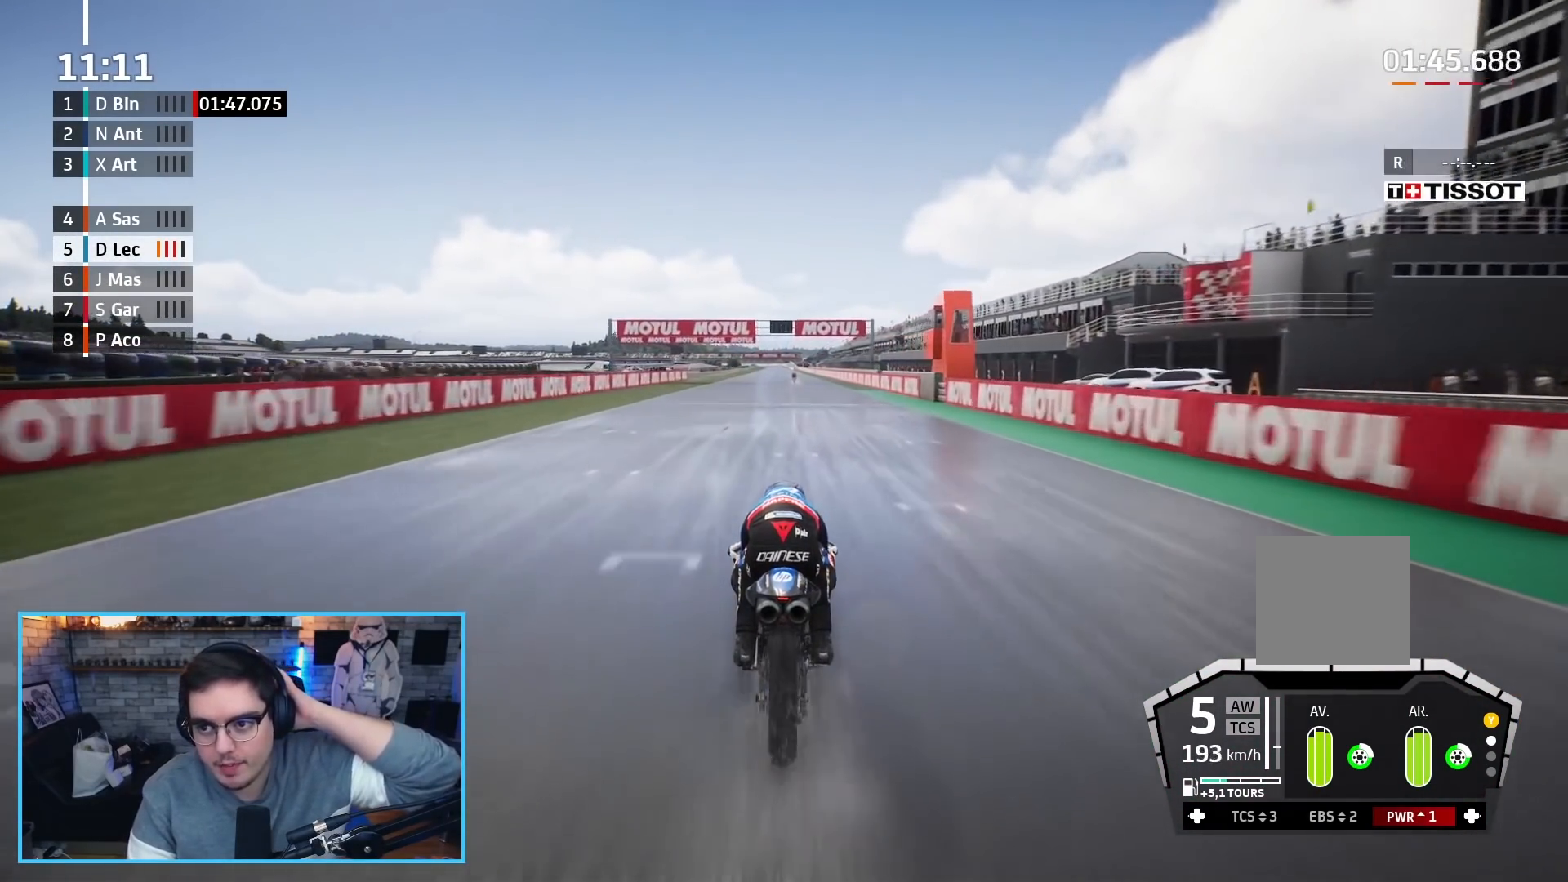
{"buttons": ["R2"], "left_stick": "center", "right_stick": "center", "events": []}
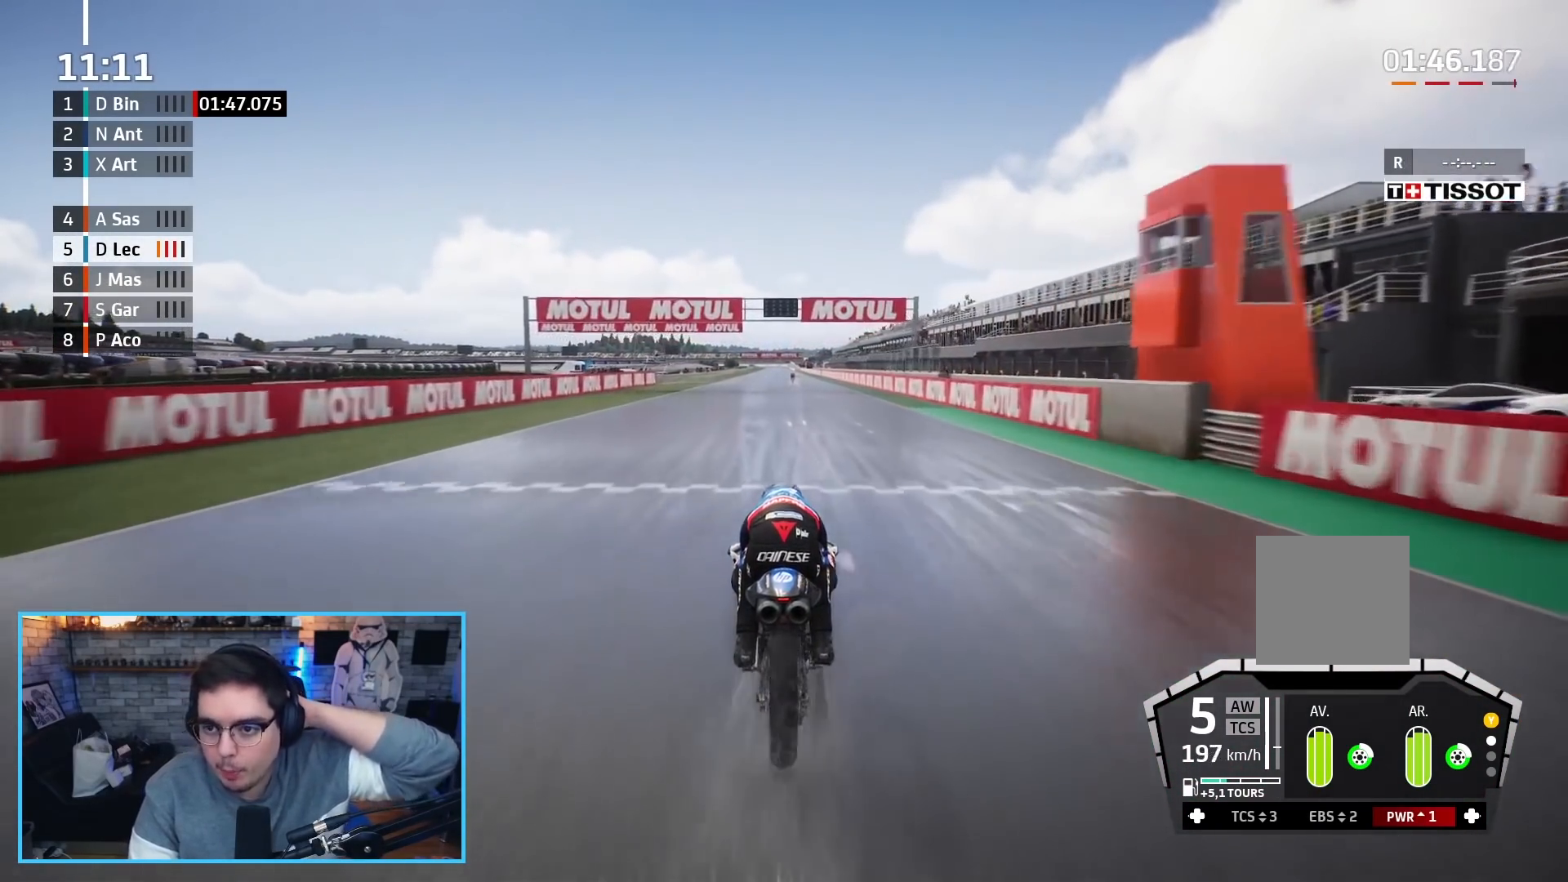
{"buttons": ["R2"], "left_stick": "center", "right_stick": "center", "events": []}
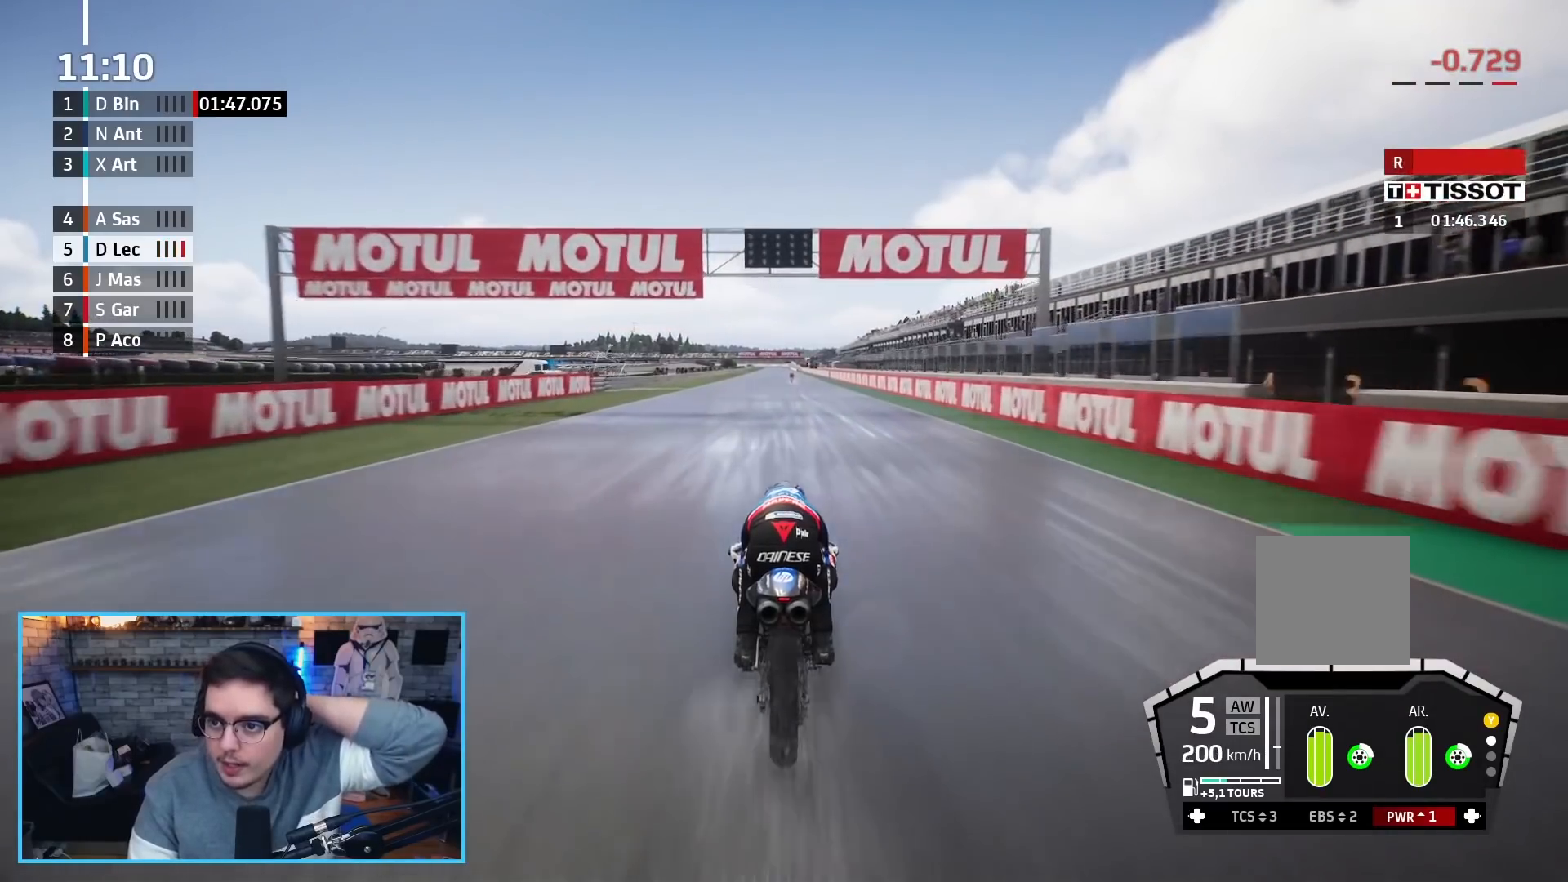
{"buttons": ["R2"], "left_stick": "center", "right_stick": "center", "events": []}
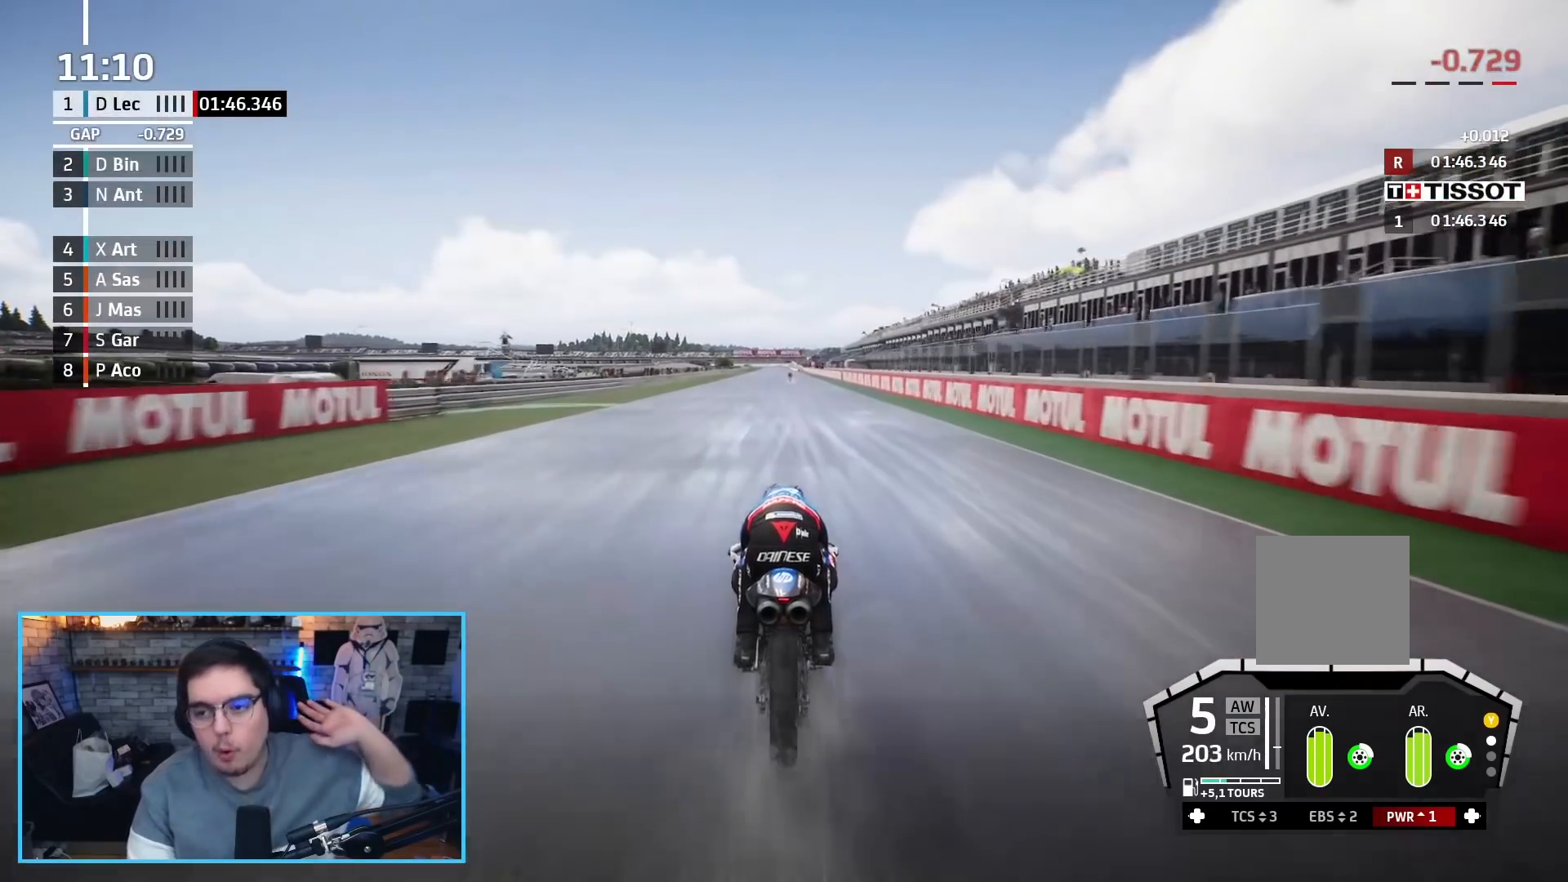
{"buttons": ["R2"], "left_stick": "center", "right_stick": "center", "events": []}
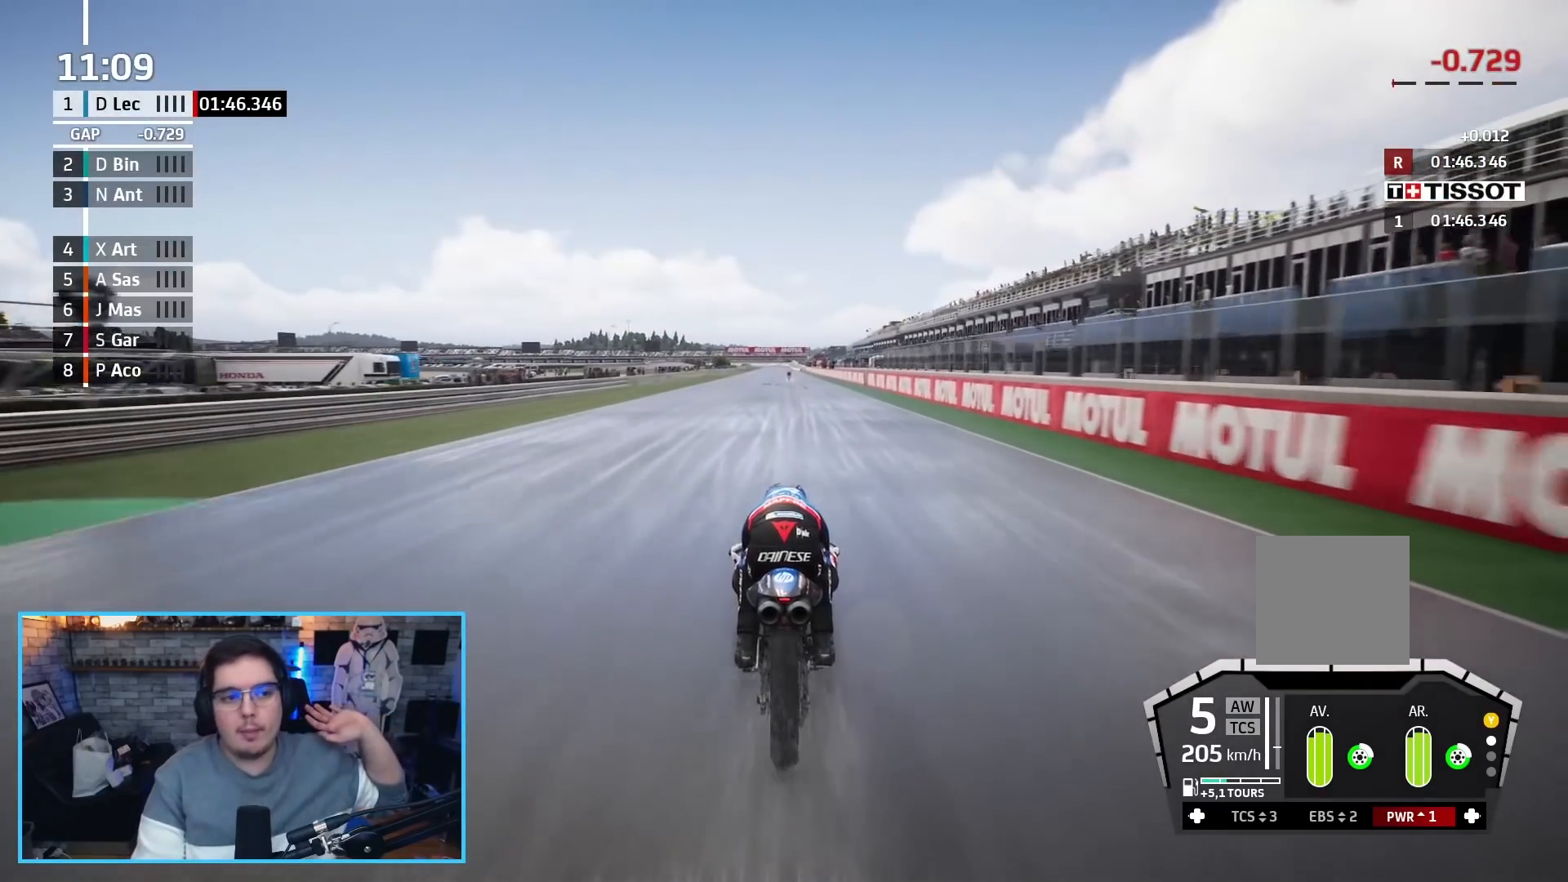
{"buttons": ["START"], "left_stick": "center", "right_stick": "center", "events": [[283, "R2", "up"], [433, "START", "down"]]}
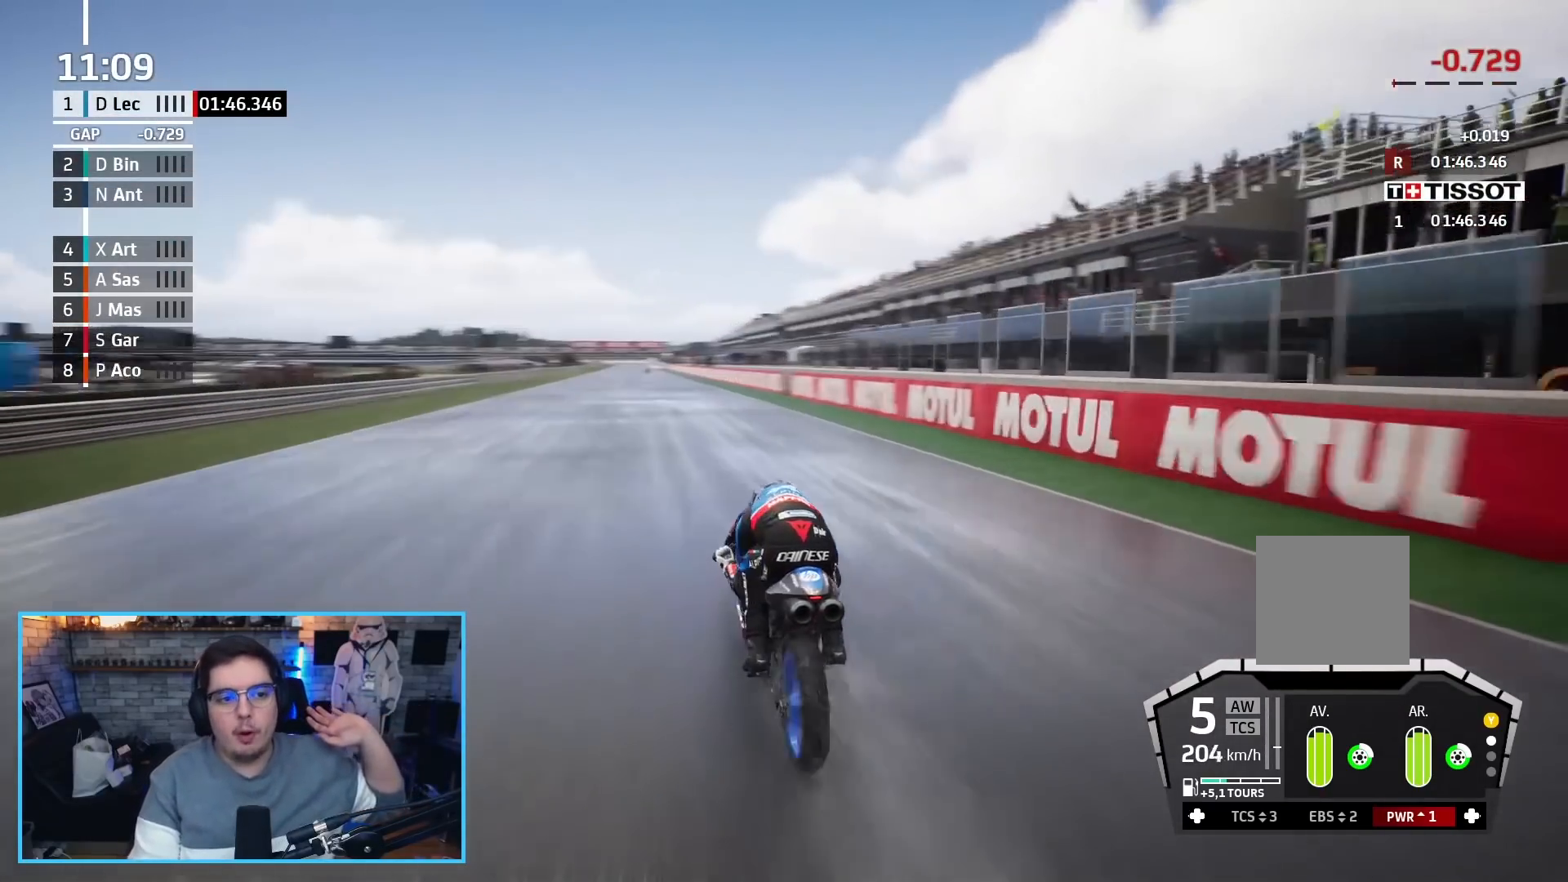
{"buttons": ["DPAD_DOWN"], "left_stick": "center", "right_stick": "center", "events": [[33, "START", "up"], [200, "DPAD_DOWN", "down"]]}
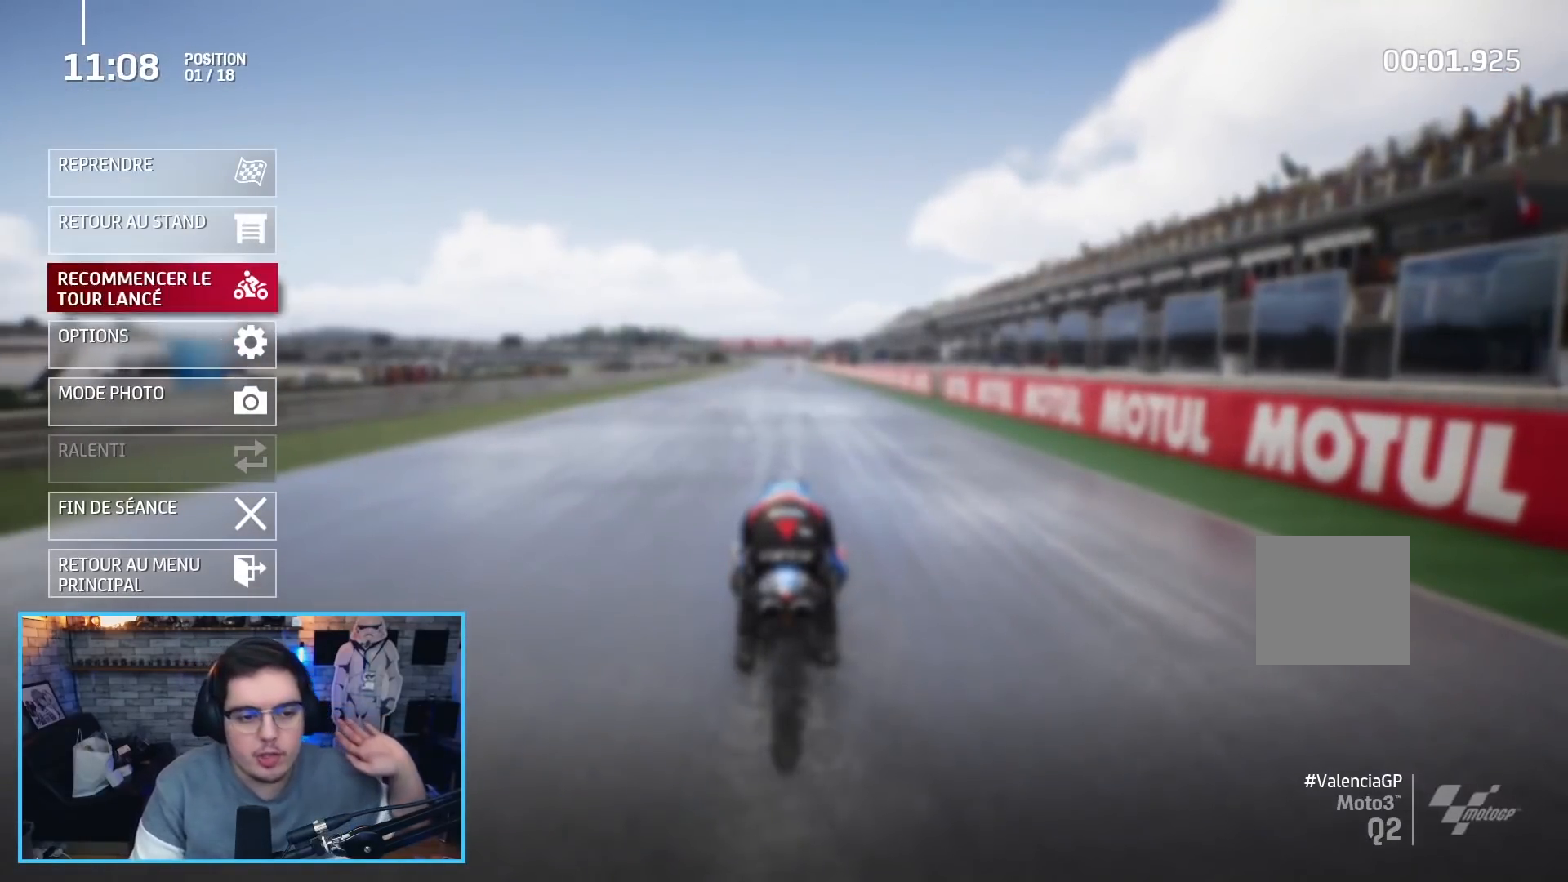
{"buttons": [], "left_stick": "center", "right_stick": "center", "events": [[200, "DPAD_DOWN", "up"], [317, "DPAD_DOWN", "down"], [400, "DPAD_DOWN", "up"]]}
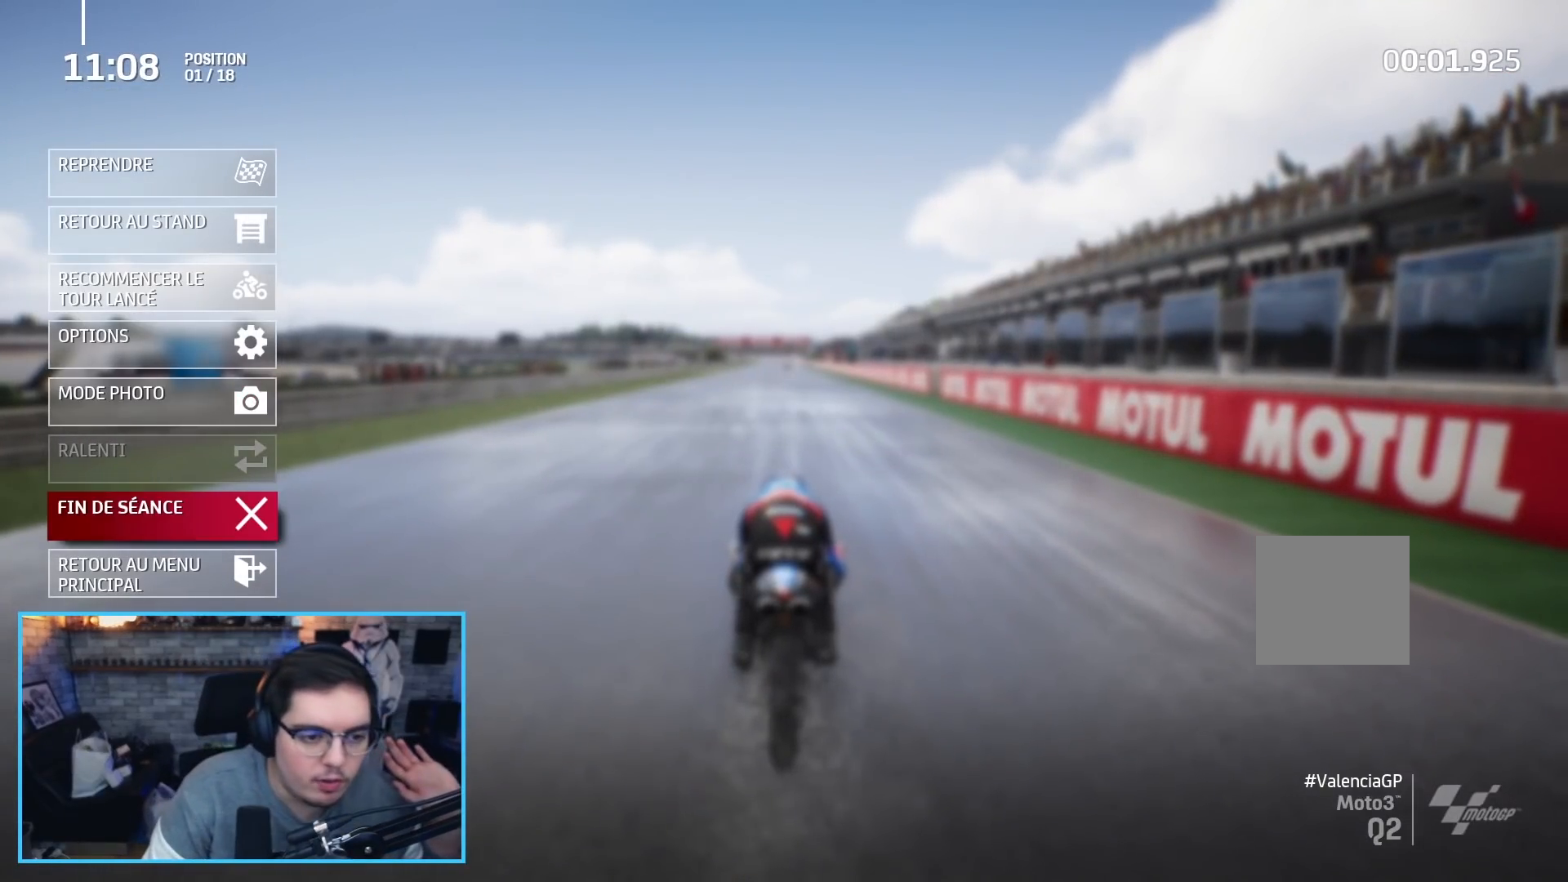
{"buttons": [], "left_stick": "center", "right_stick": "center", "events": [[133, "A", "down"], [233, "A", "up"]]}
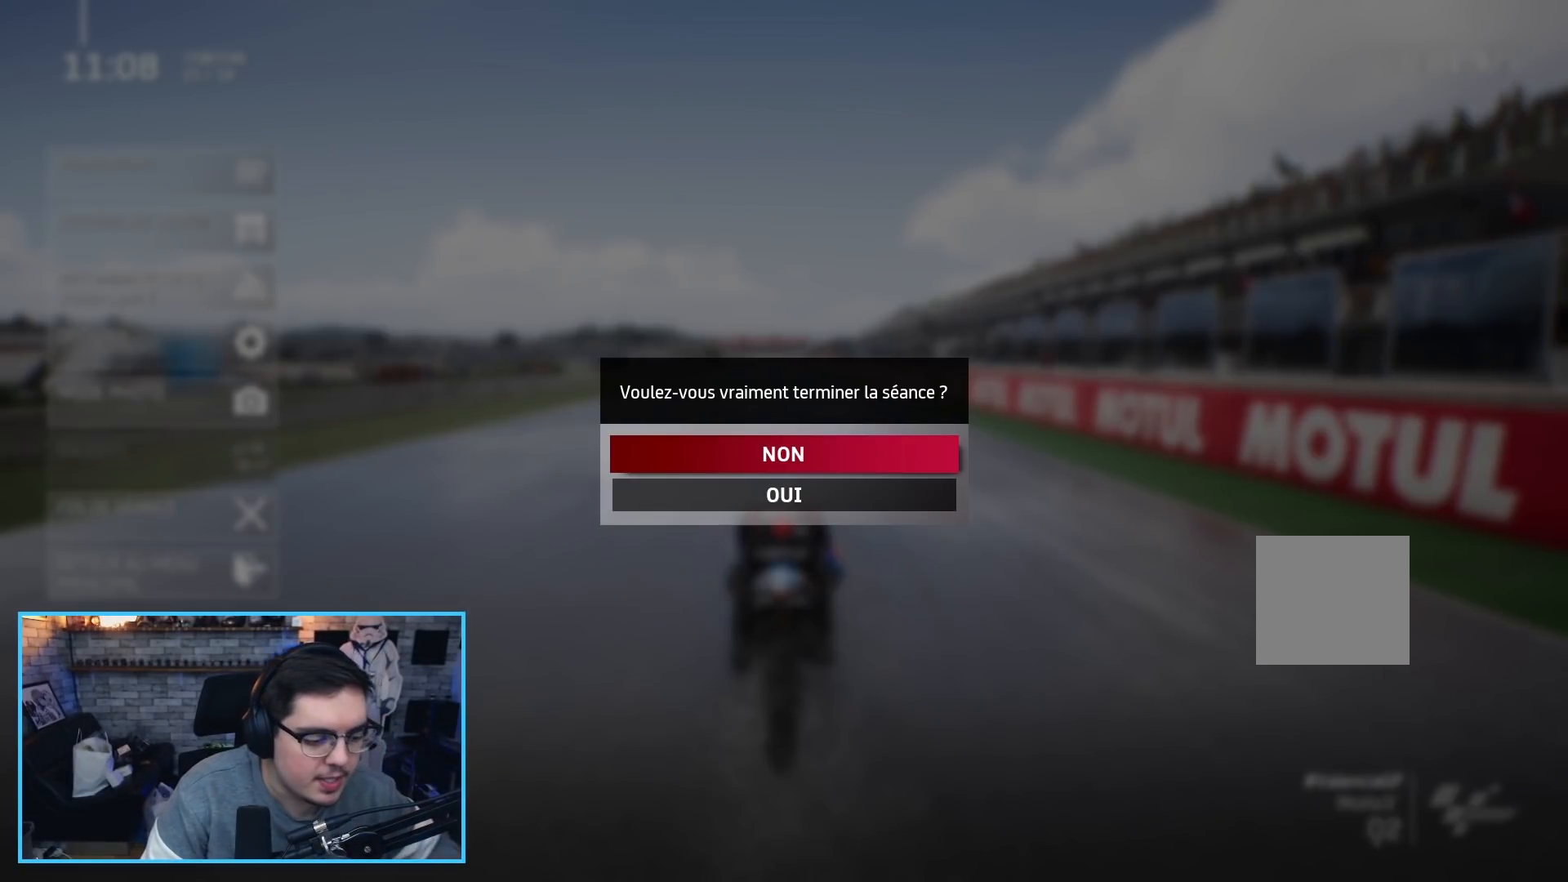
{"buttons": [], "left_stick": "center", "right_stick": "center", "events": []}
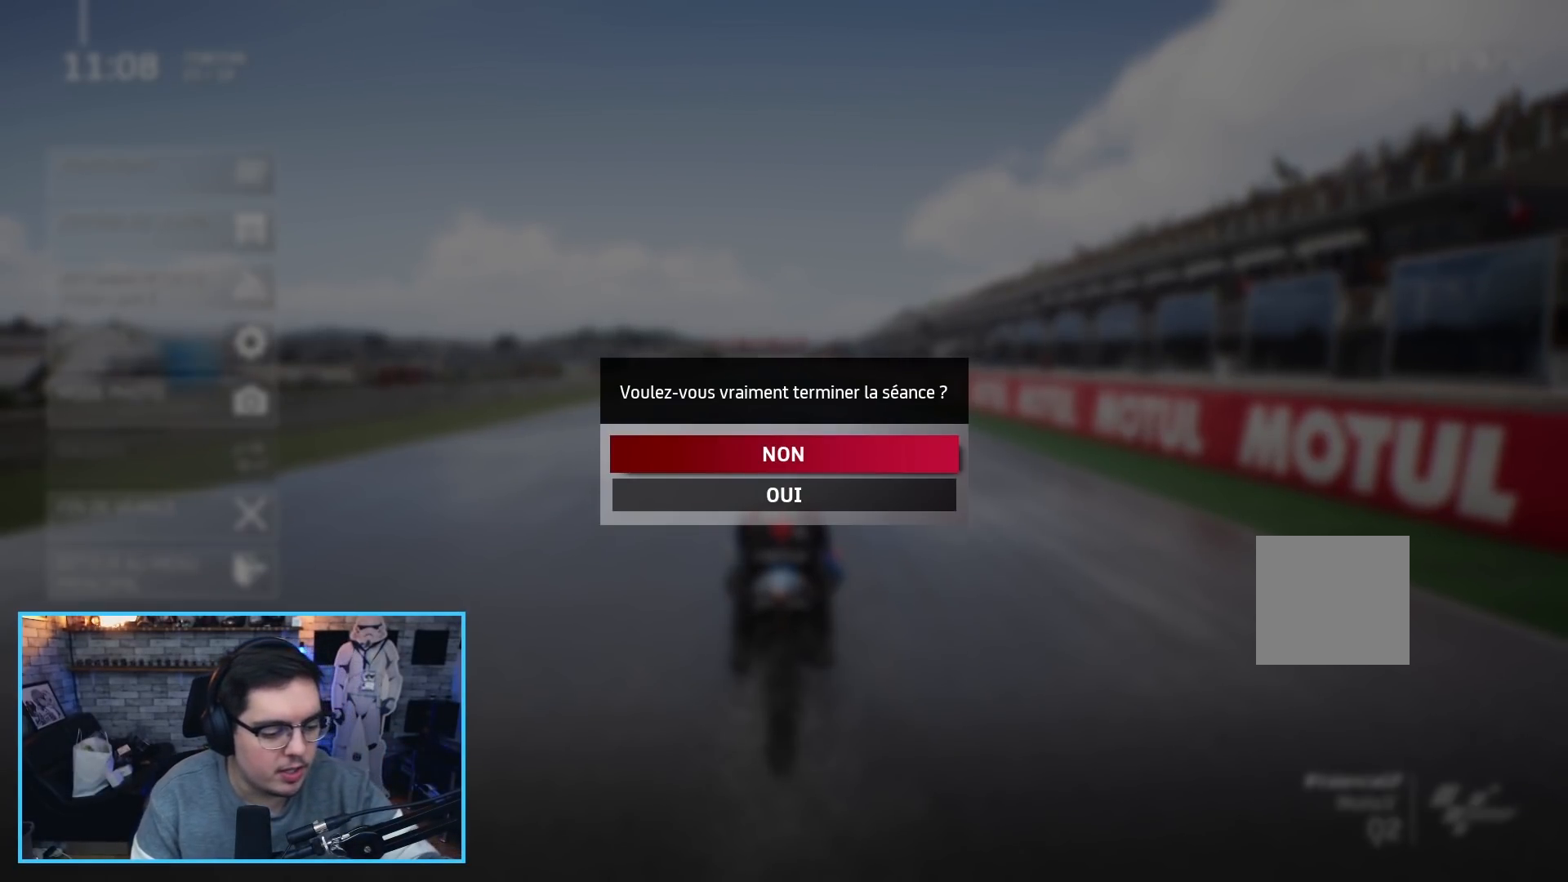
{"buttons": [], "left_stick": "center", "right_stick": "center", "events": []}
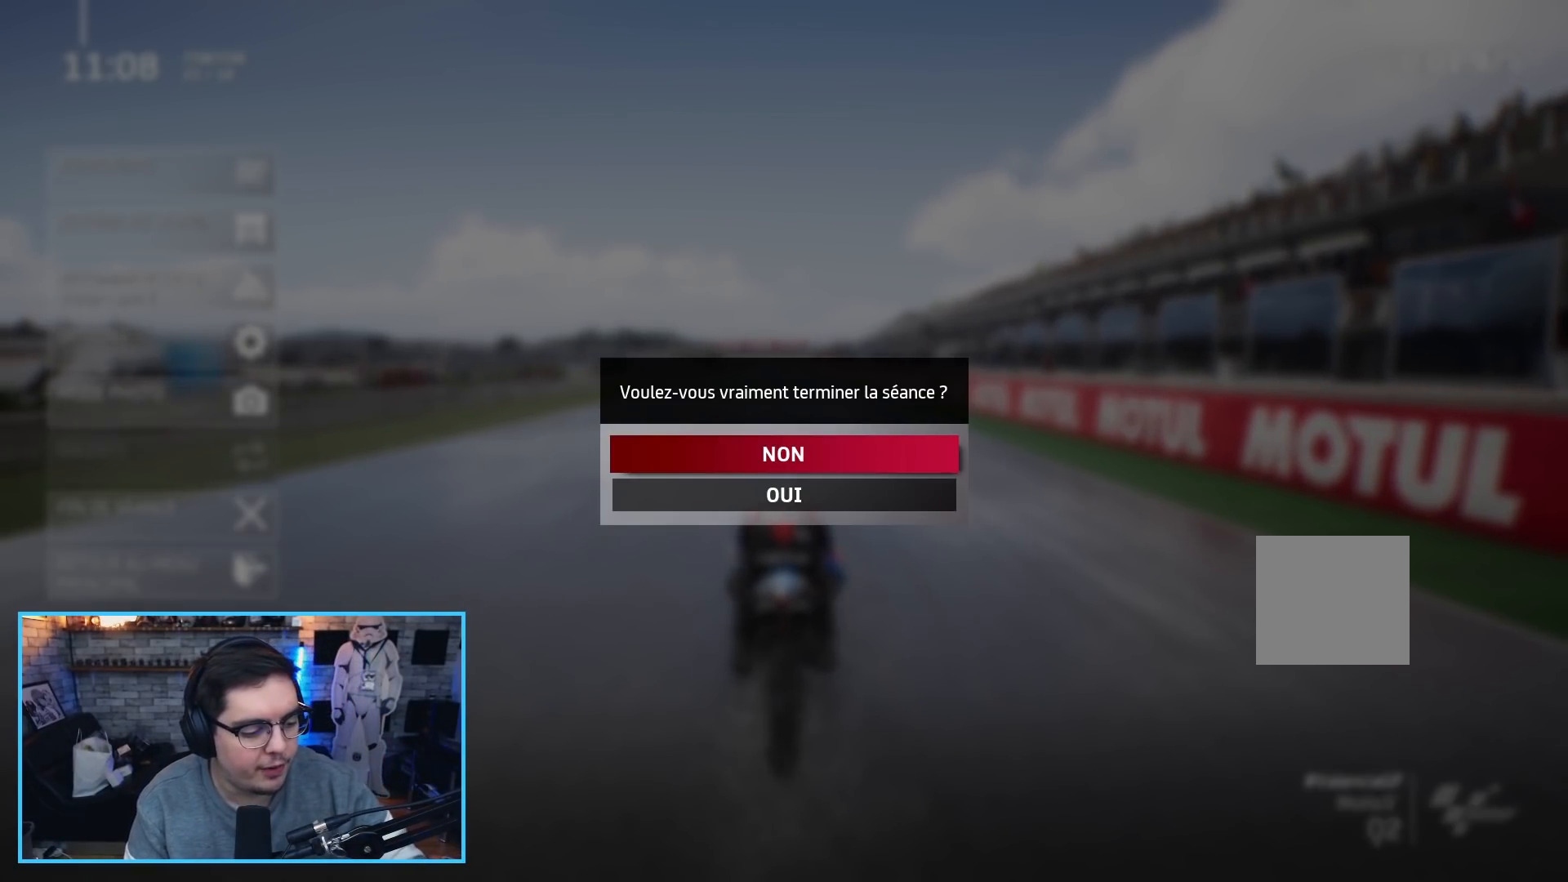
{"buttons": ["DPAD_DOWN"], "left_stick": "center", "right_stick": "center", "events": [[483, "DPAD_DOWN", "down"]]}
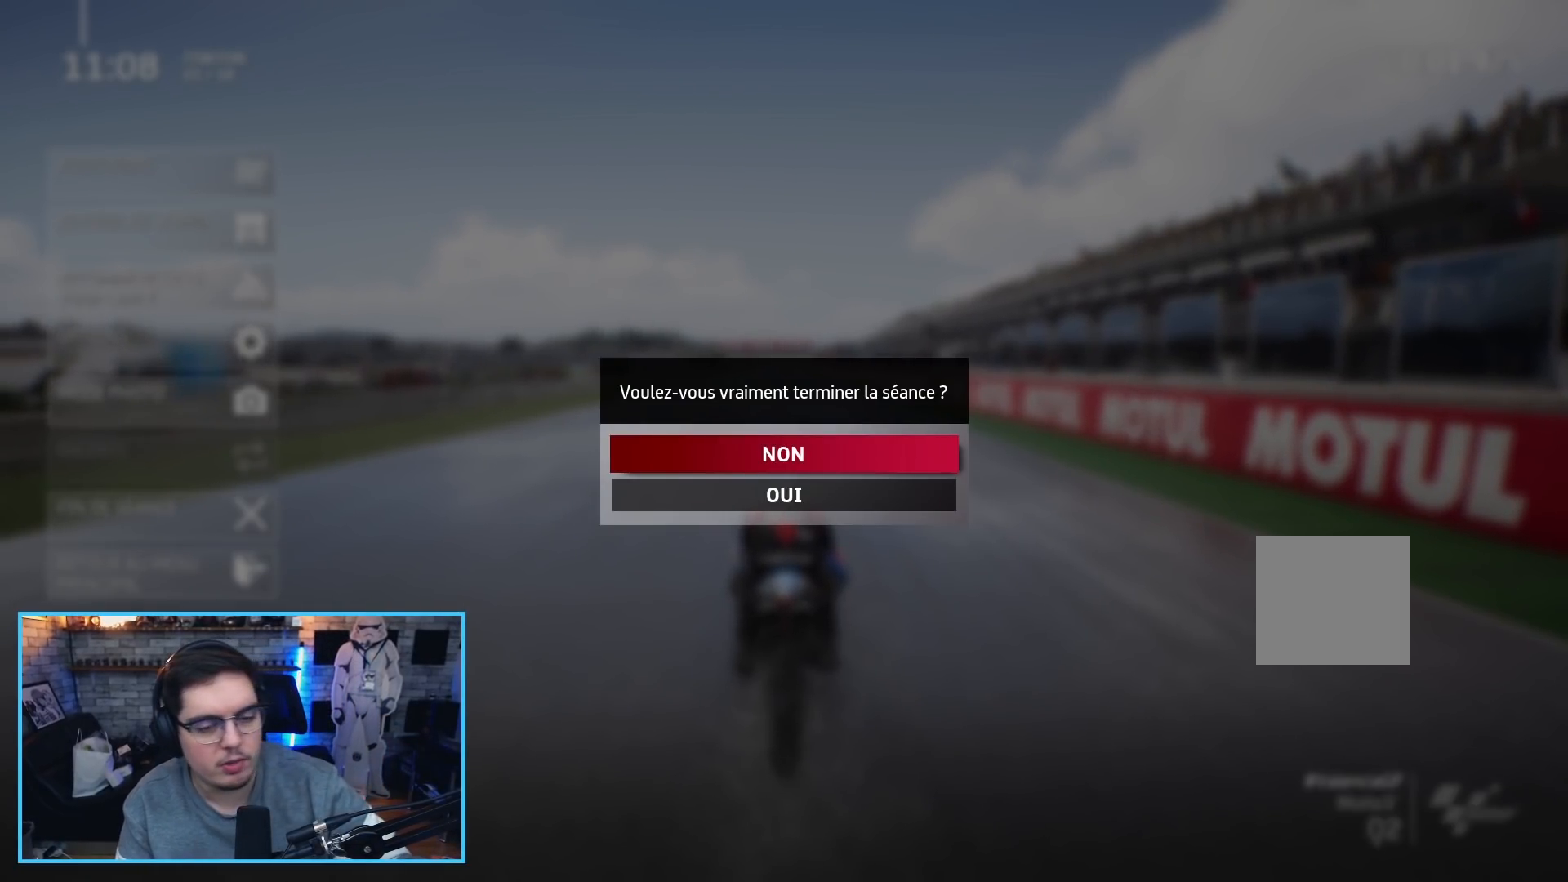
{"buttons": [], "left_stick": "center", "right_stick": "center", "events": [[83, "DPAD_DOWN", "up"]]}
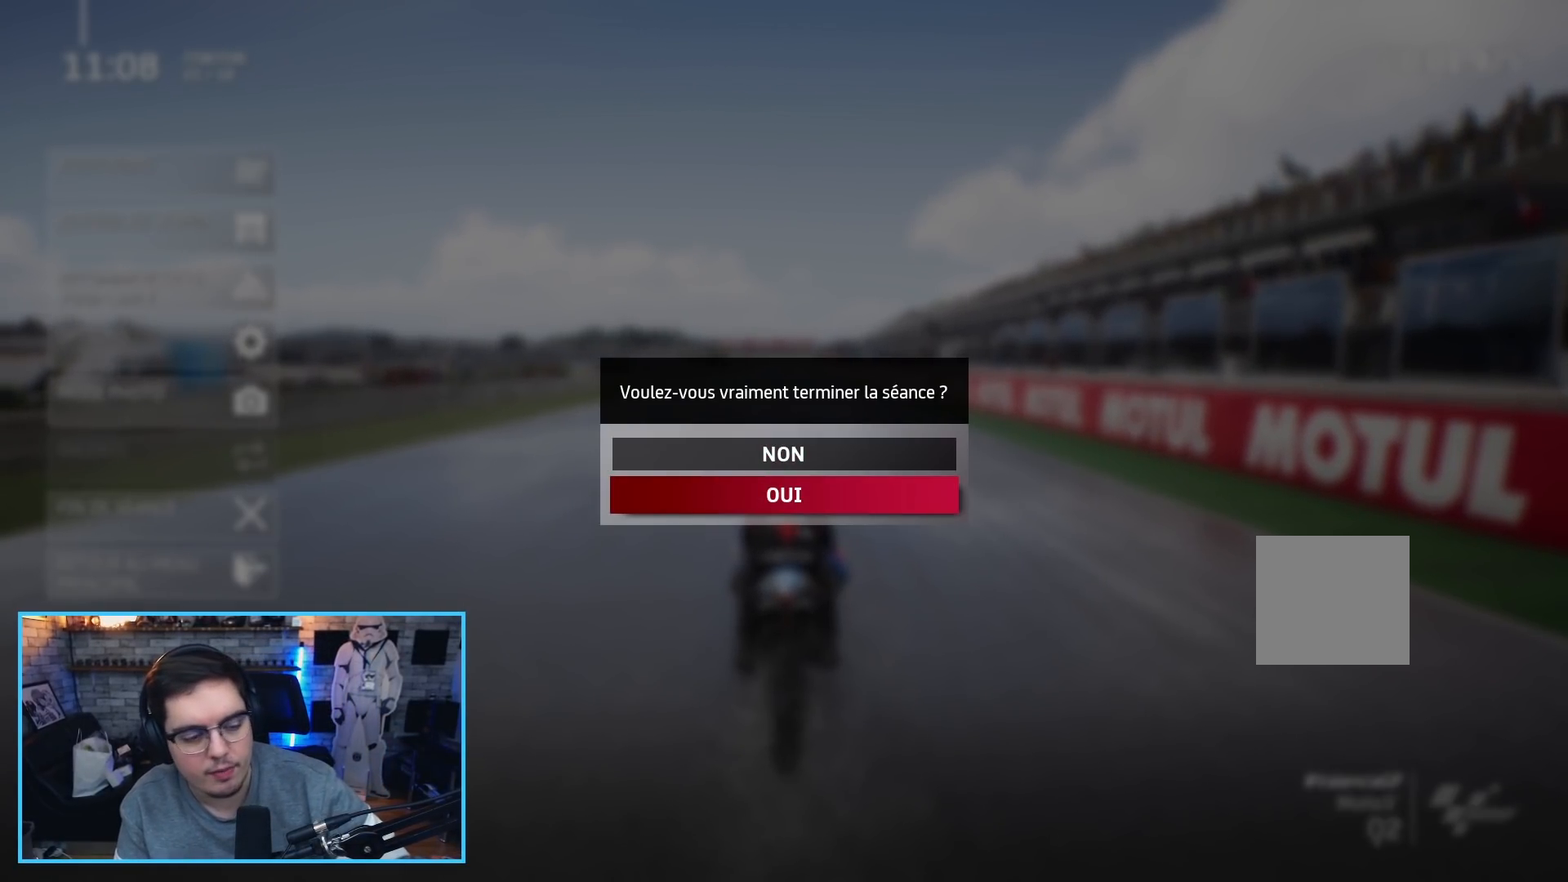
{"buttons": [], "left_stick": "center", "right_stick": "center", "events": []}
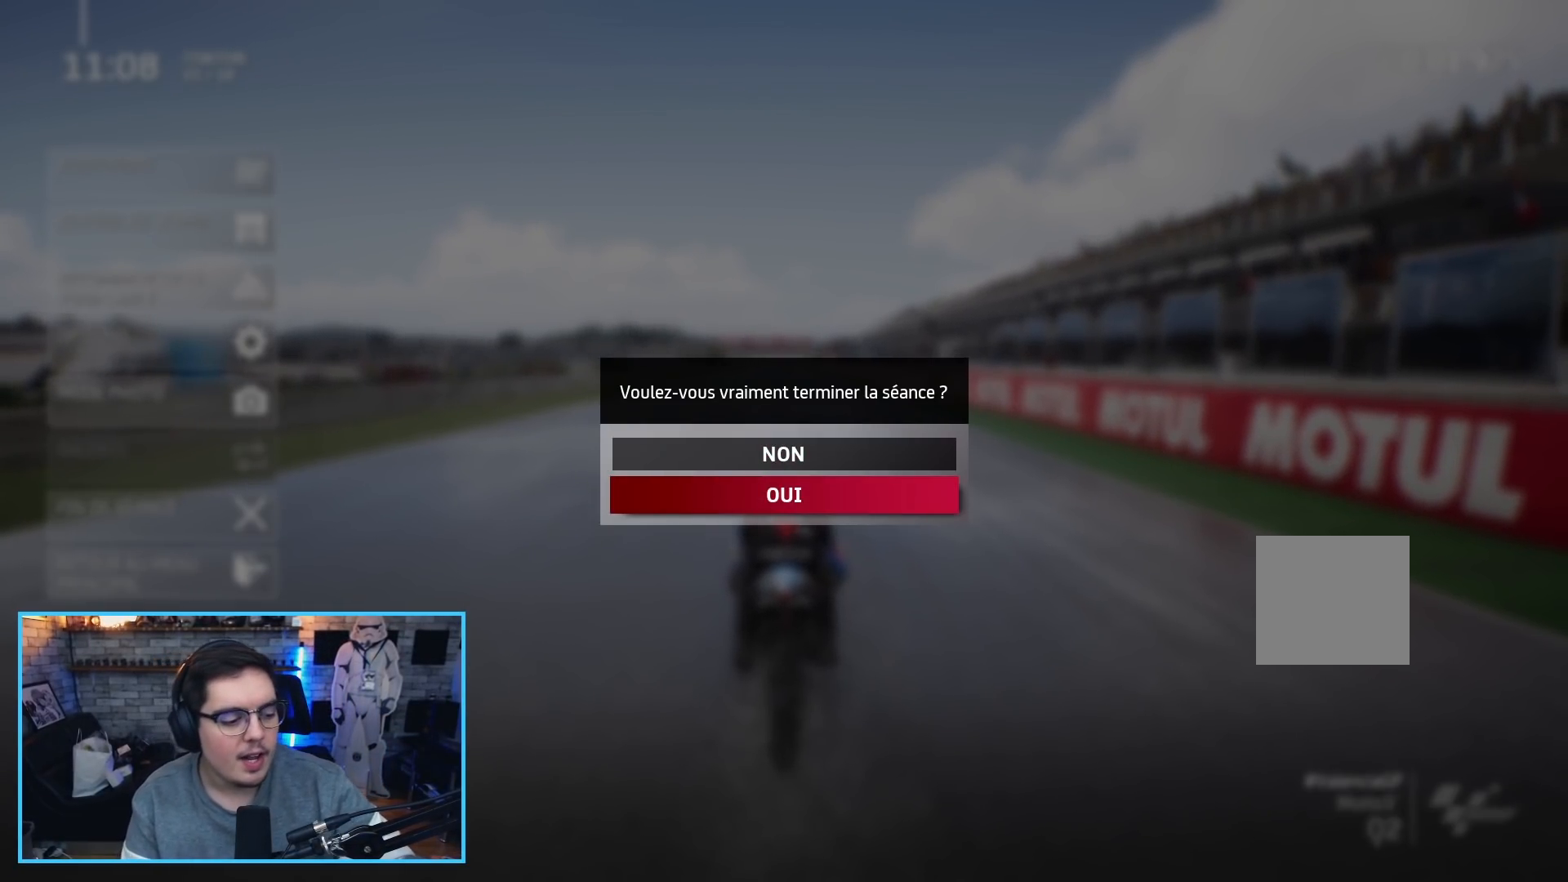
{"buttons": ["A"], "left_stick": "center", "right_stick": "center", "events": [[467, "A", "down"]]}
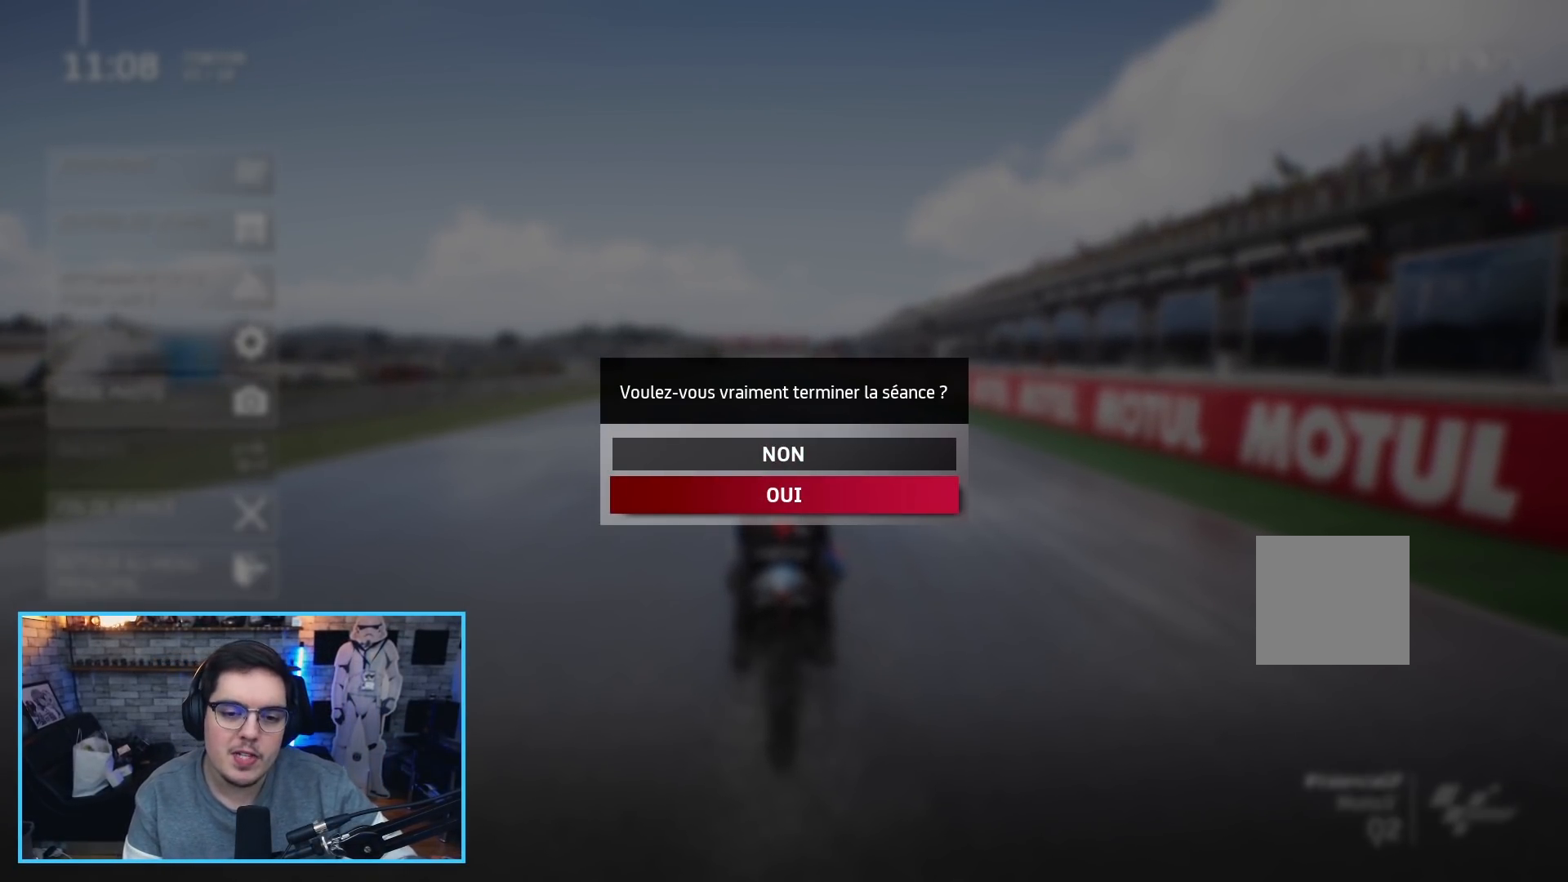
{"buttons": [], "left_stick": "center", "right_stick": "center", "events": [[83, "A", "up"]]}